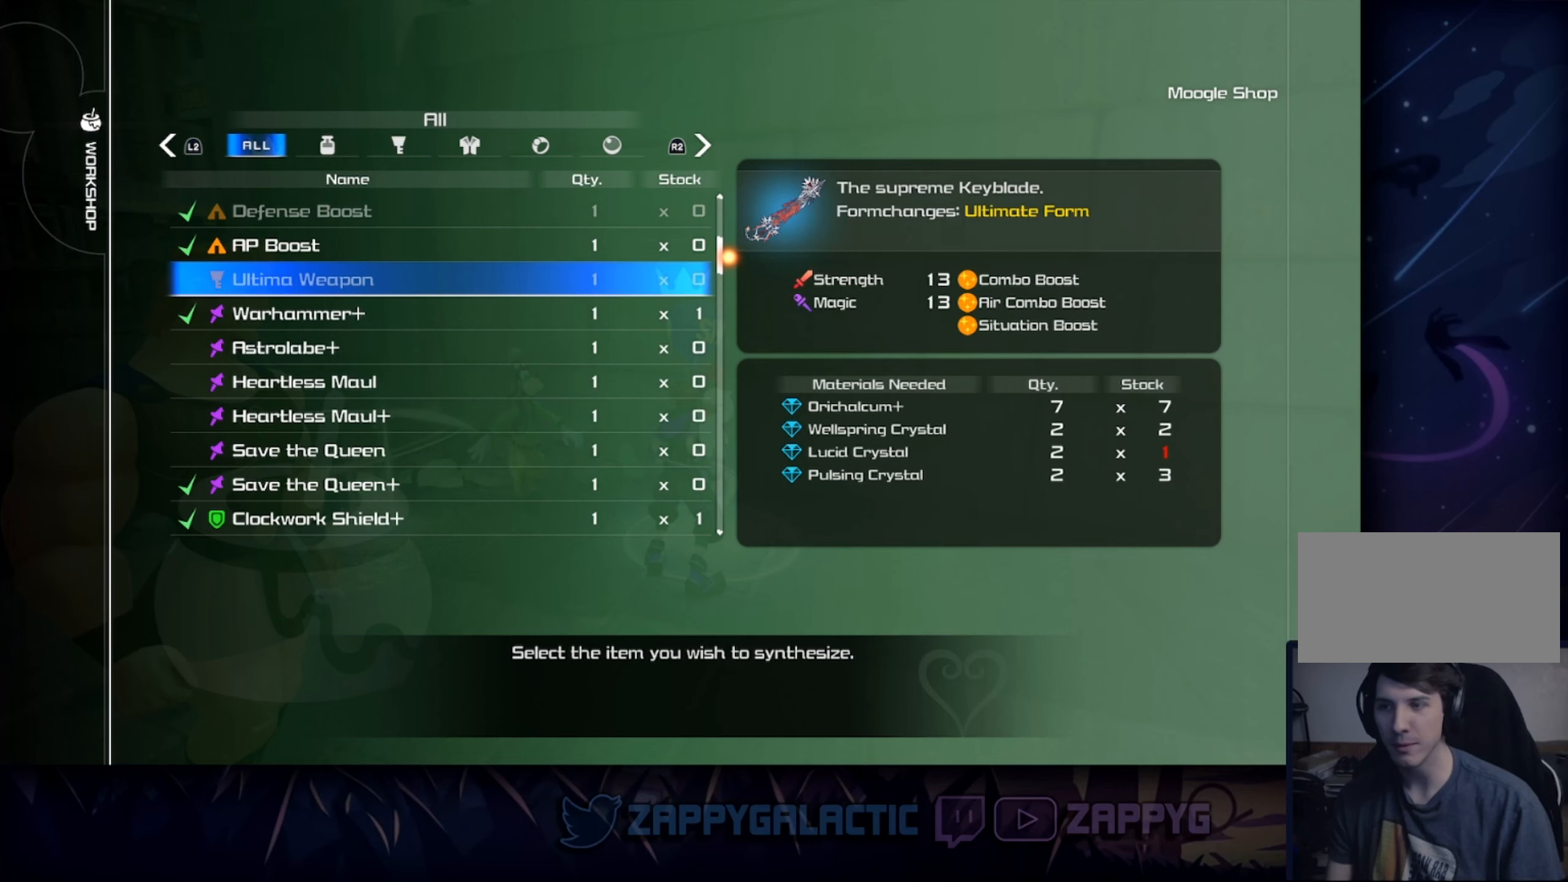
Gameplay with a controller (PlayStation layout); each line is a JSON object with the inputs held at the frame after it. "events" lists button and stick changes between this image and that frame as [ms after this image, input, new state], when the widget could be followed in between. Not read: L2 R2 START.
{"buttons": [], "left_stick": "center", "right_stick": "center", "events": []}
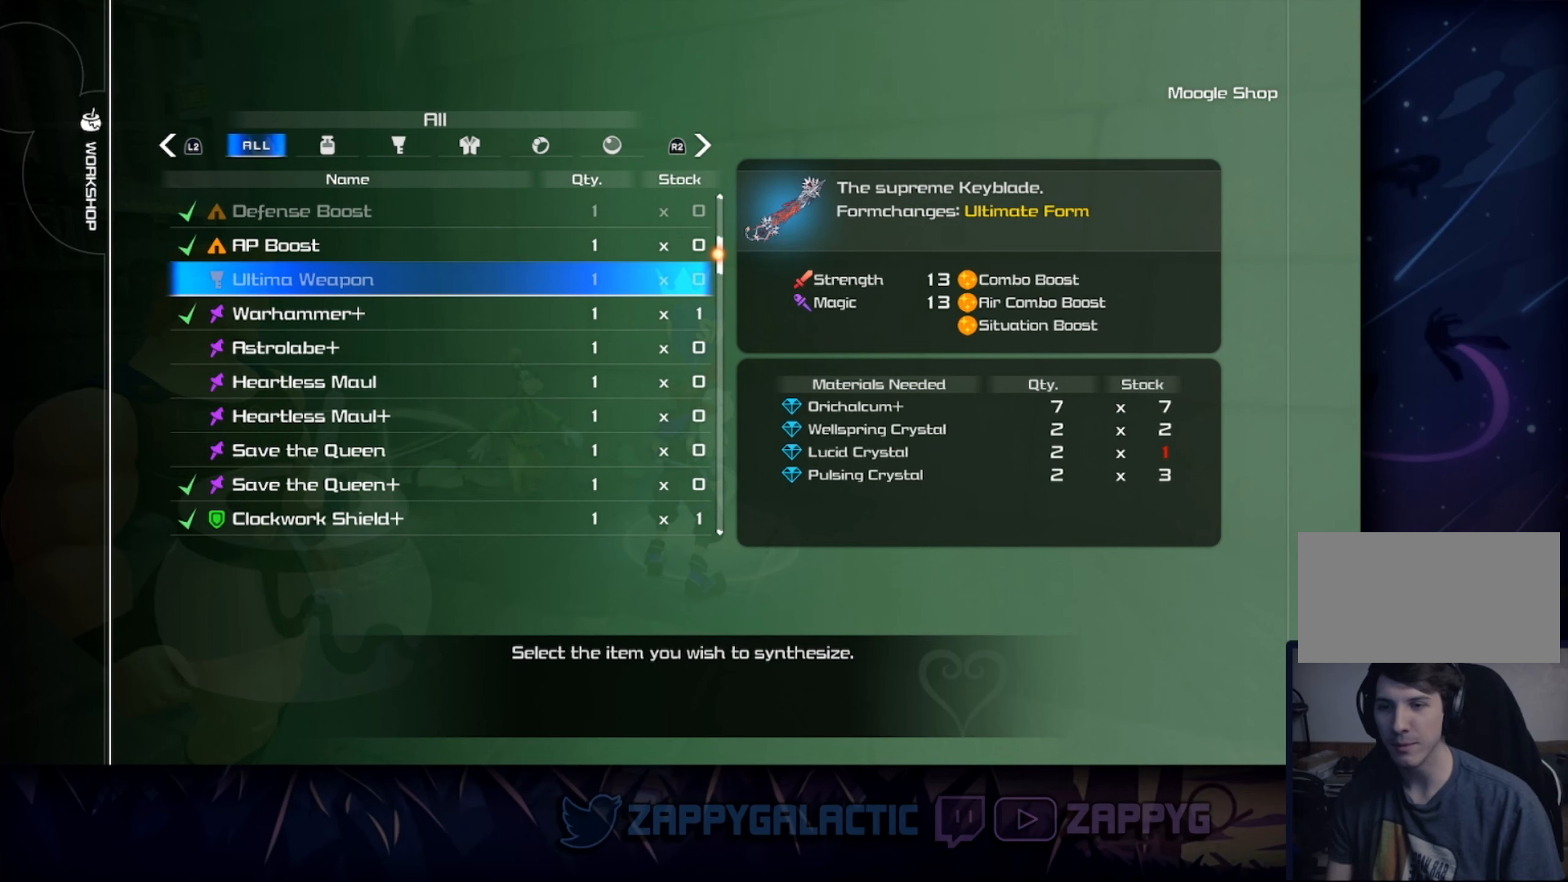
{"buttons": [], "left_stick": "center", "right_stick": "center", "events": []}
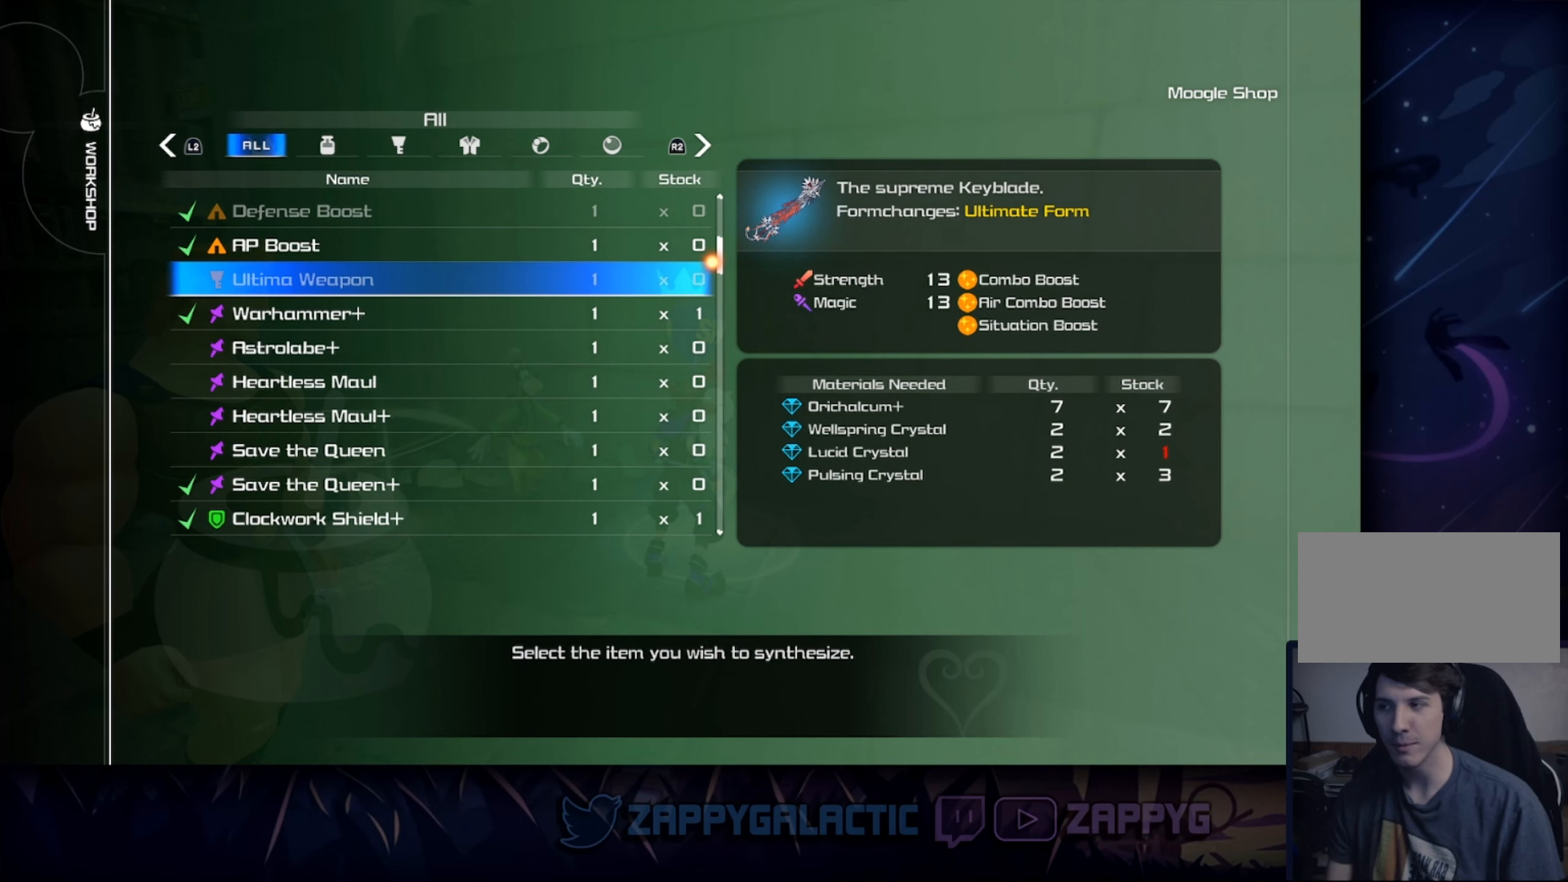
{"buttons": [], "left_stick": "center", "right_stick": "center", "events": []}
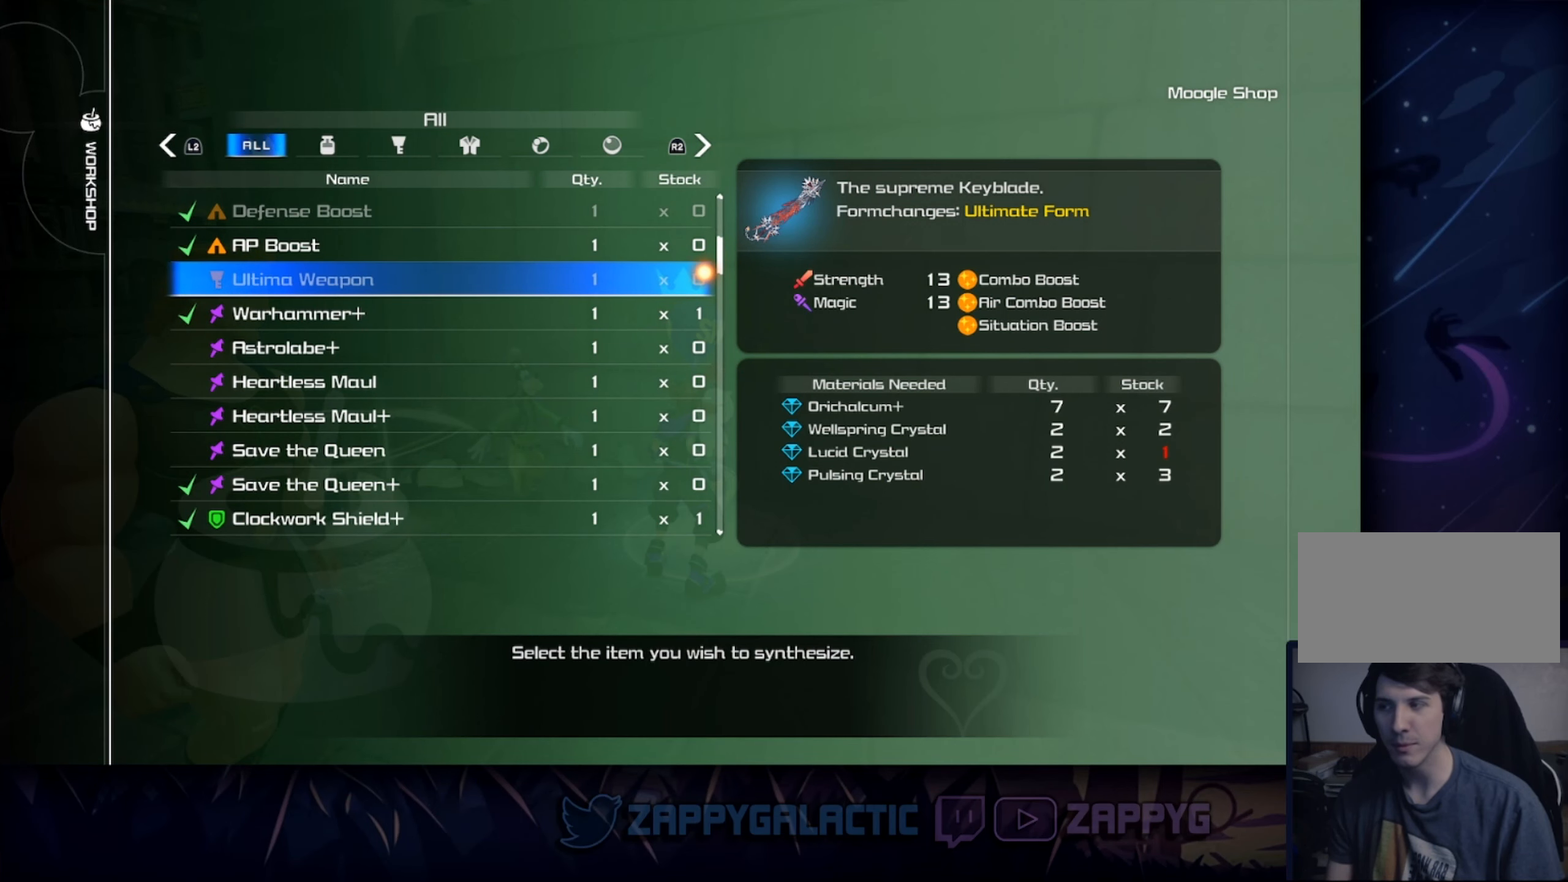
{"buttons": [], "left_stick": "center", "right_stick": "center", "events": []}
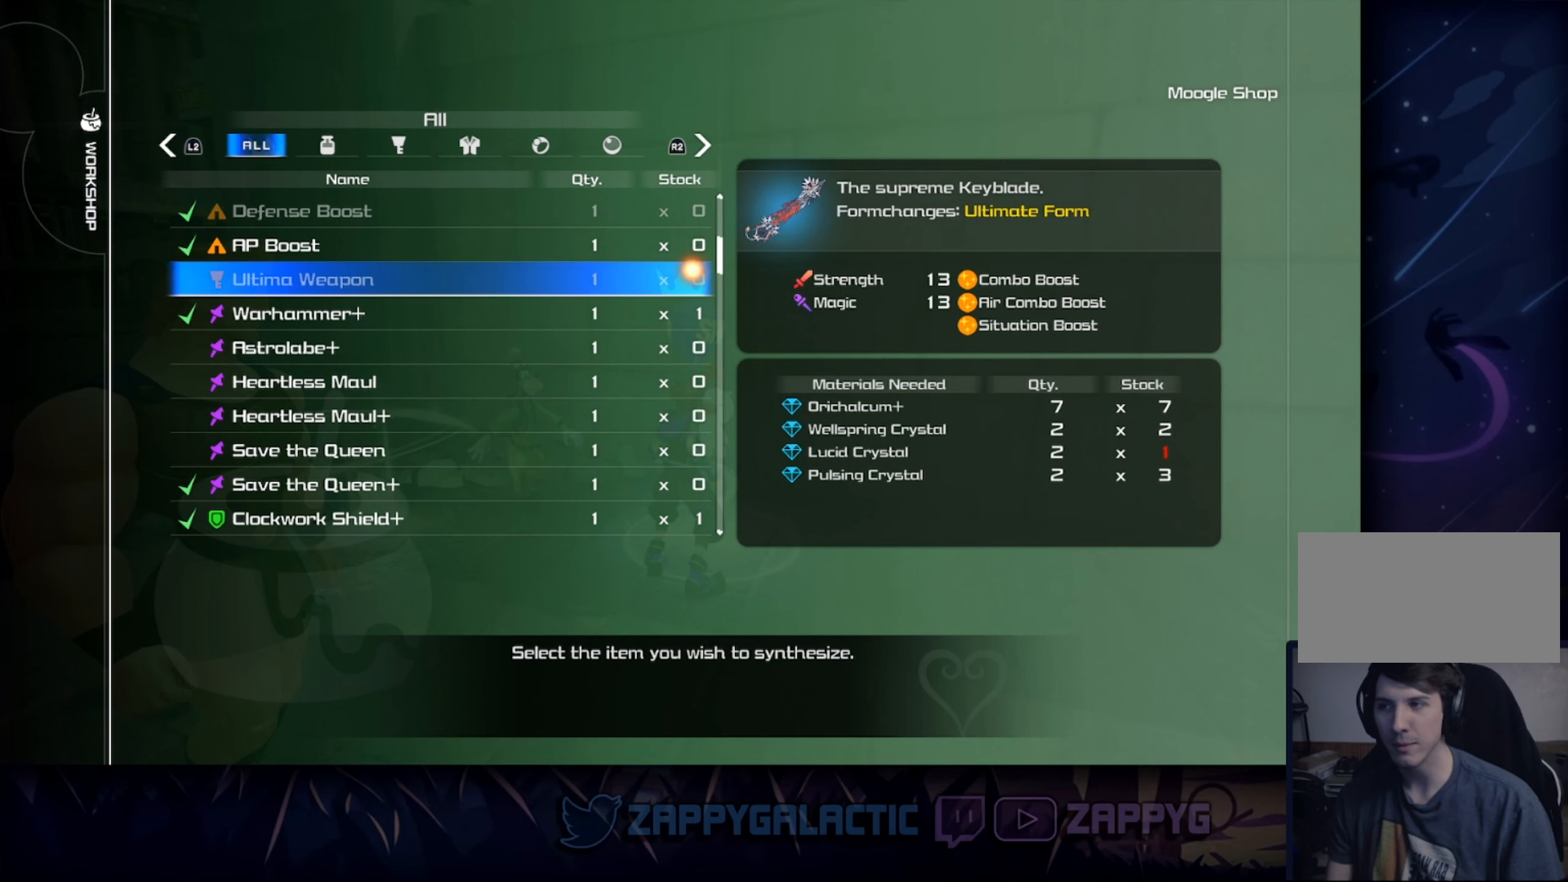
{"buttons": [], "left_stick": "center", "right_stick": "center", "events": [[116, "L1", "down"], [283, "L1", "up"]]}
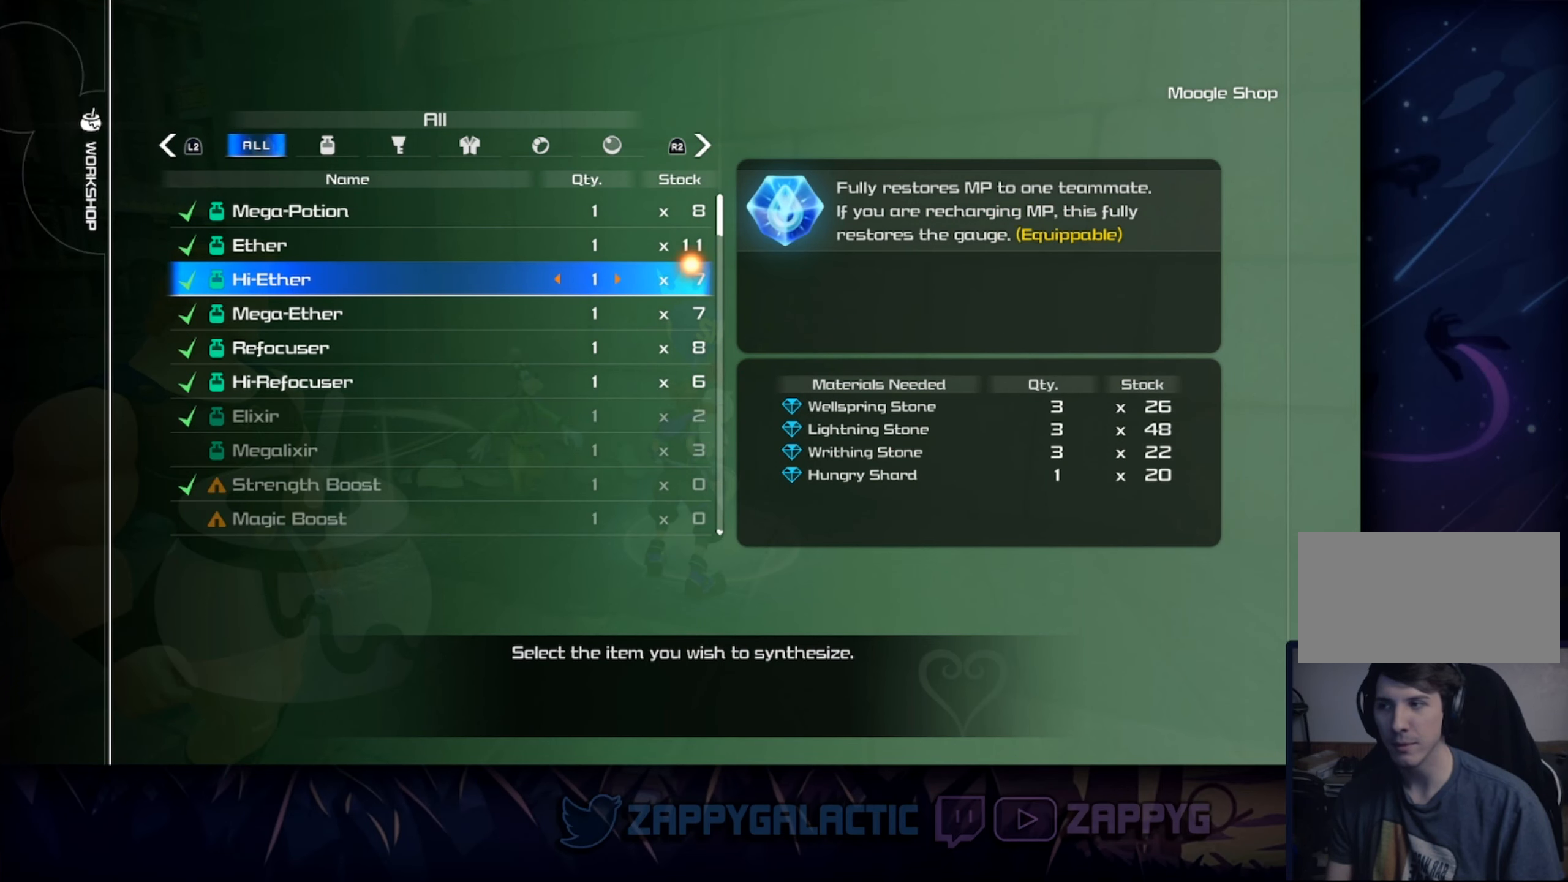
{"buttons": [], "left_stick": "center", "right_stick": "center", "events": []}
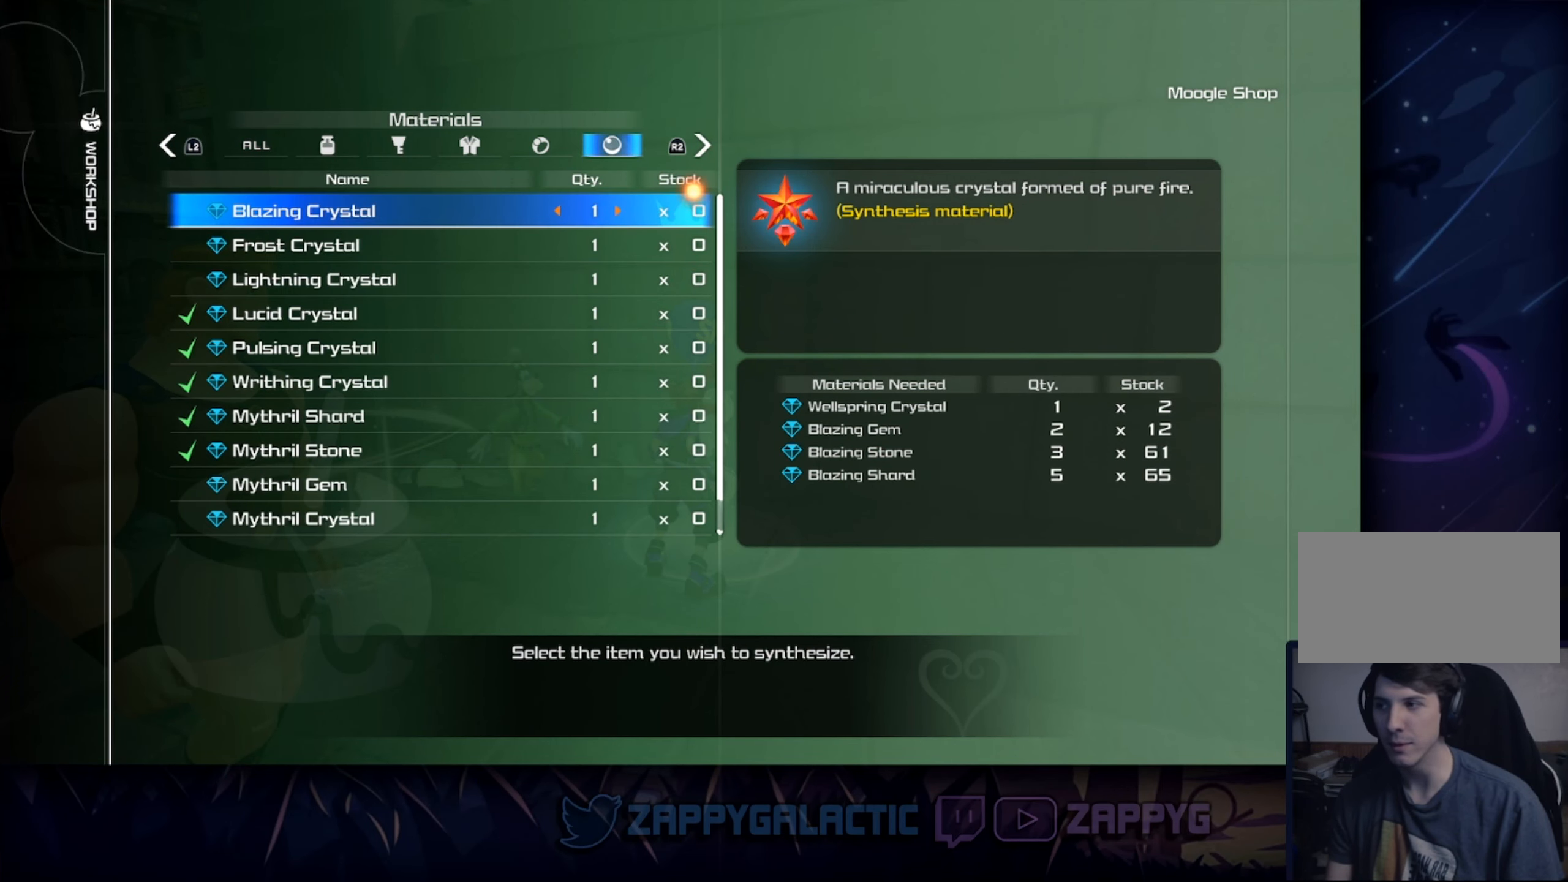
{"buttons": [], "left_stick": "center", "right_stick": "center", "events": [[33, "DPAD_UP", "down"], [166, "DPAD_UP", "up"], [366, "DPAD_DOWN", "down"], [466, "DPAD_DOWN", "up"]]}
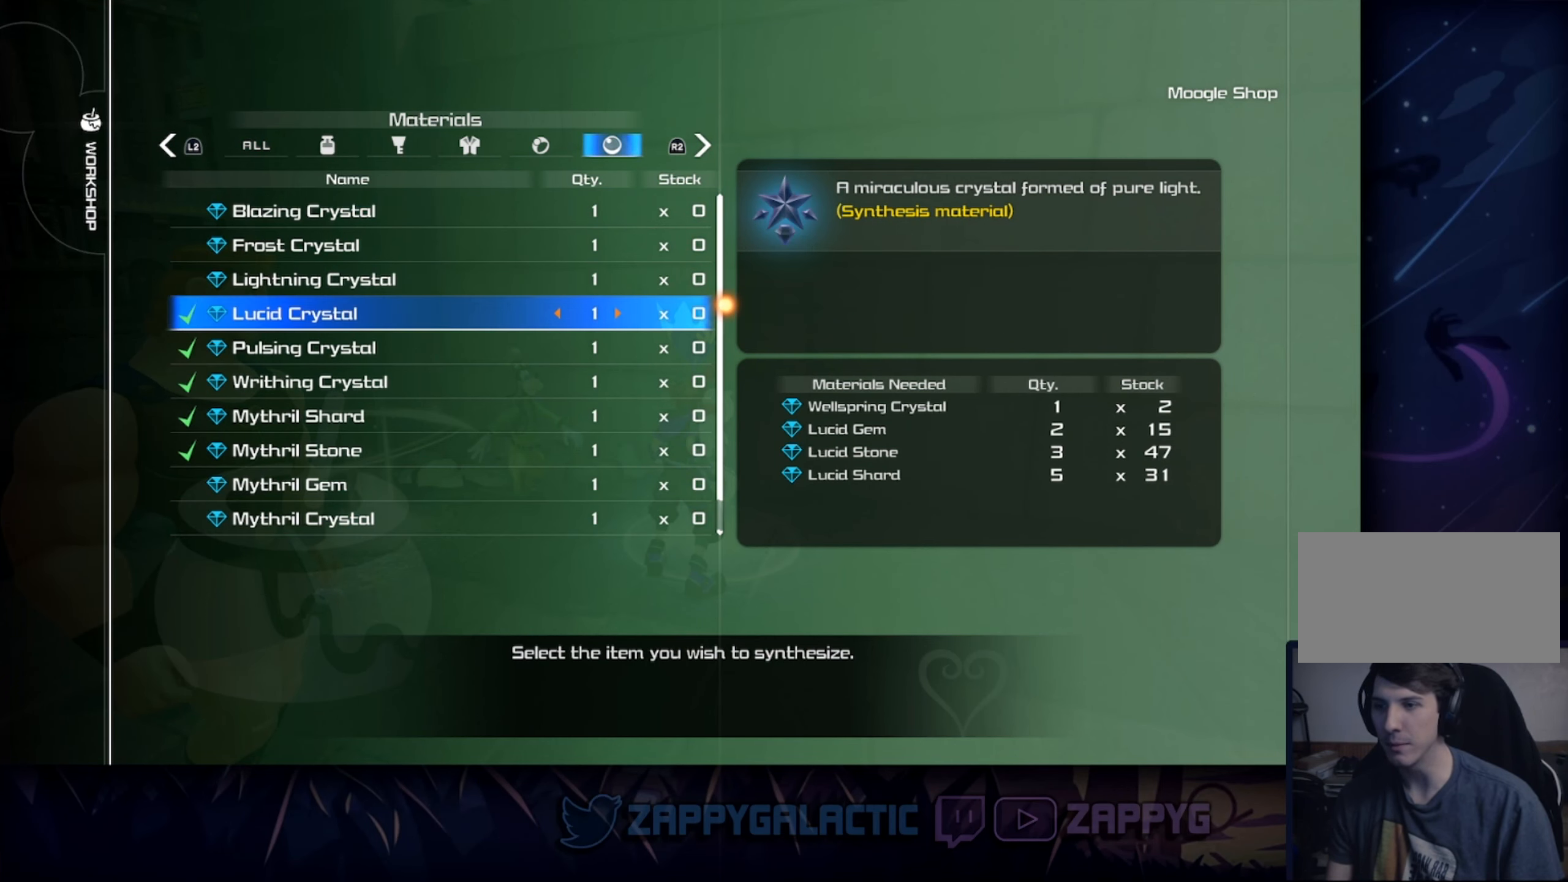
{"buttons": [], "left_stick": "center", "right_stick": "center", "events": [[233, "CROSS", "down"], [450, "CROSS", "up"]]}
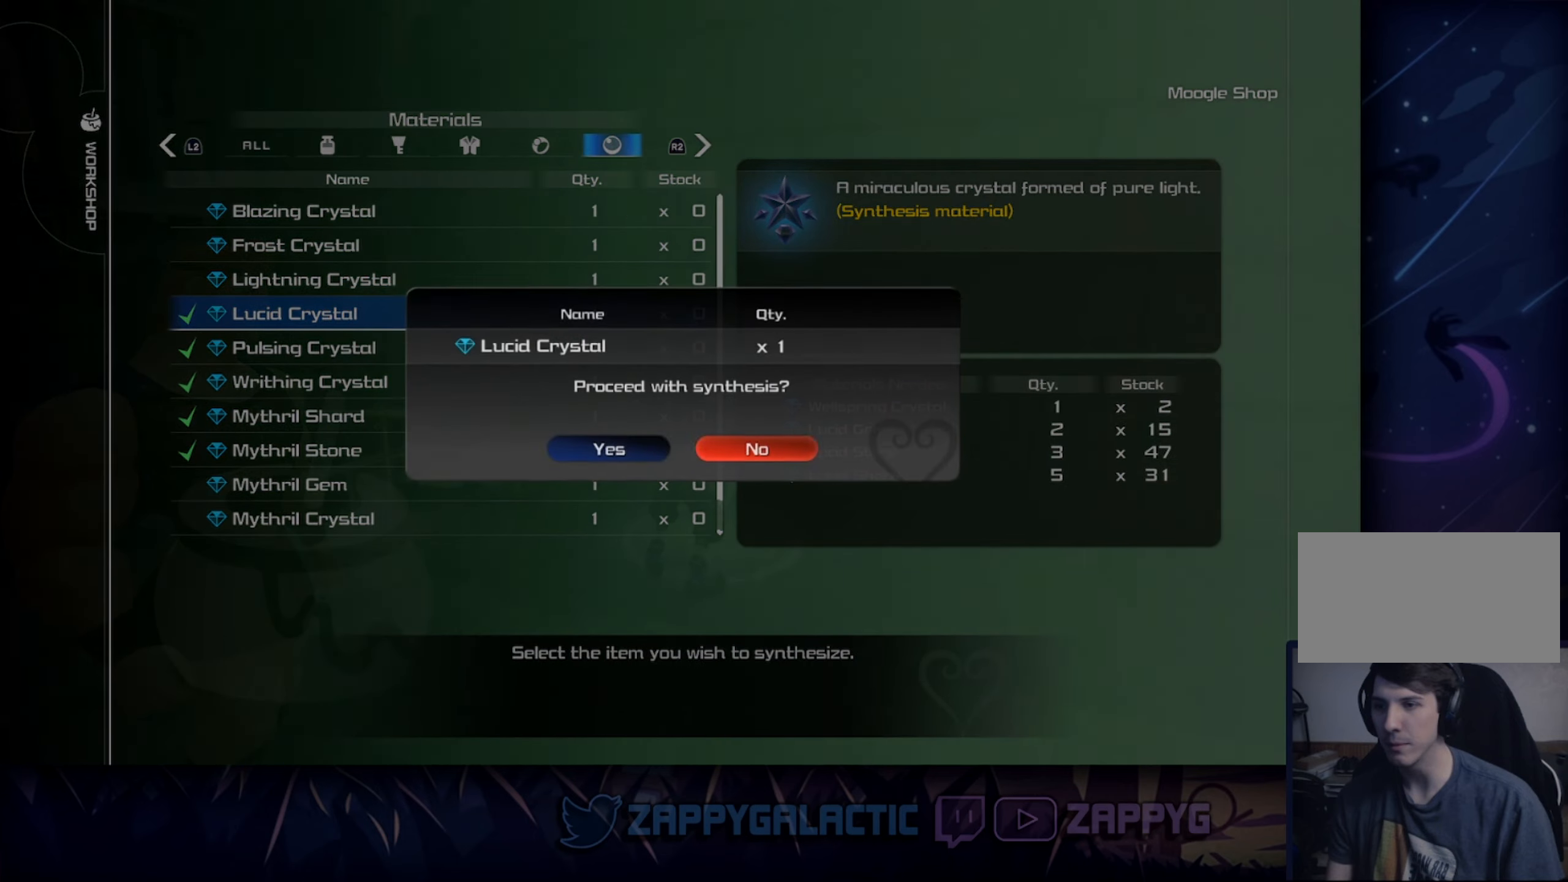
{"buttons": [], "left_stick": "center", "right_stick": "center", "events": [[200, "DPAD_LEFT", "down"], [283, "CROSS", "down"], [350, "DPAD_LEFT", "up"], [483, "CROSS", "up"]]}
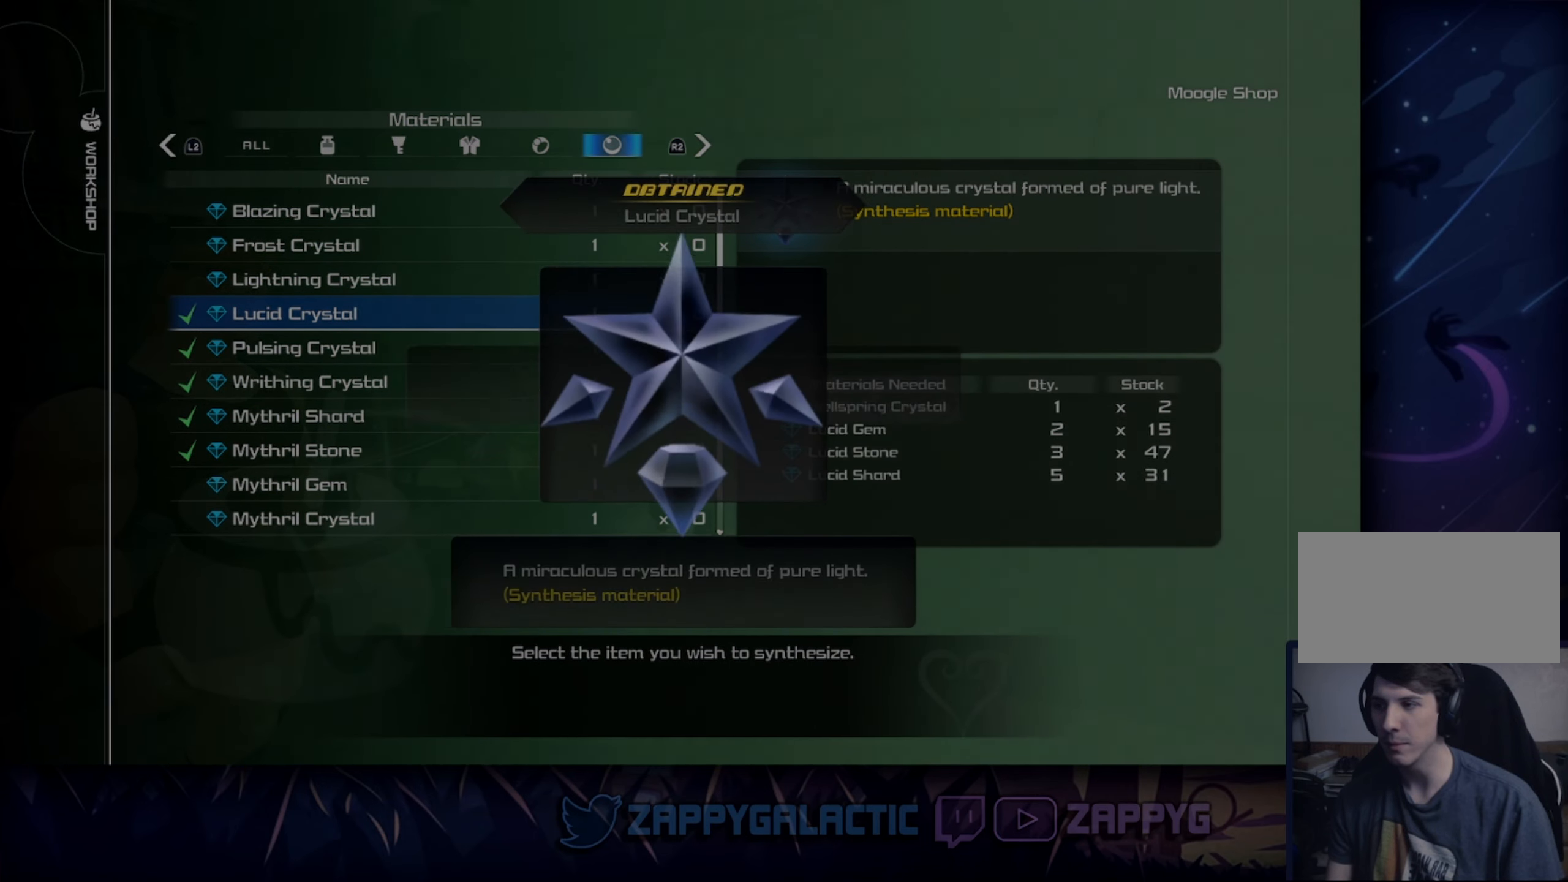
{"buttons": [], "left_stick": "center", "right_stick": "center", "events": []}
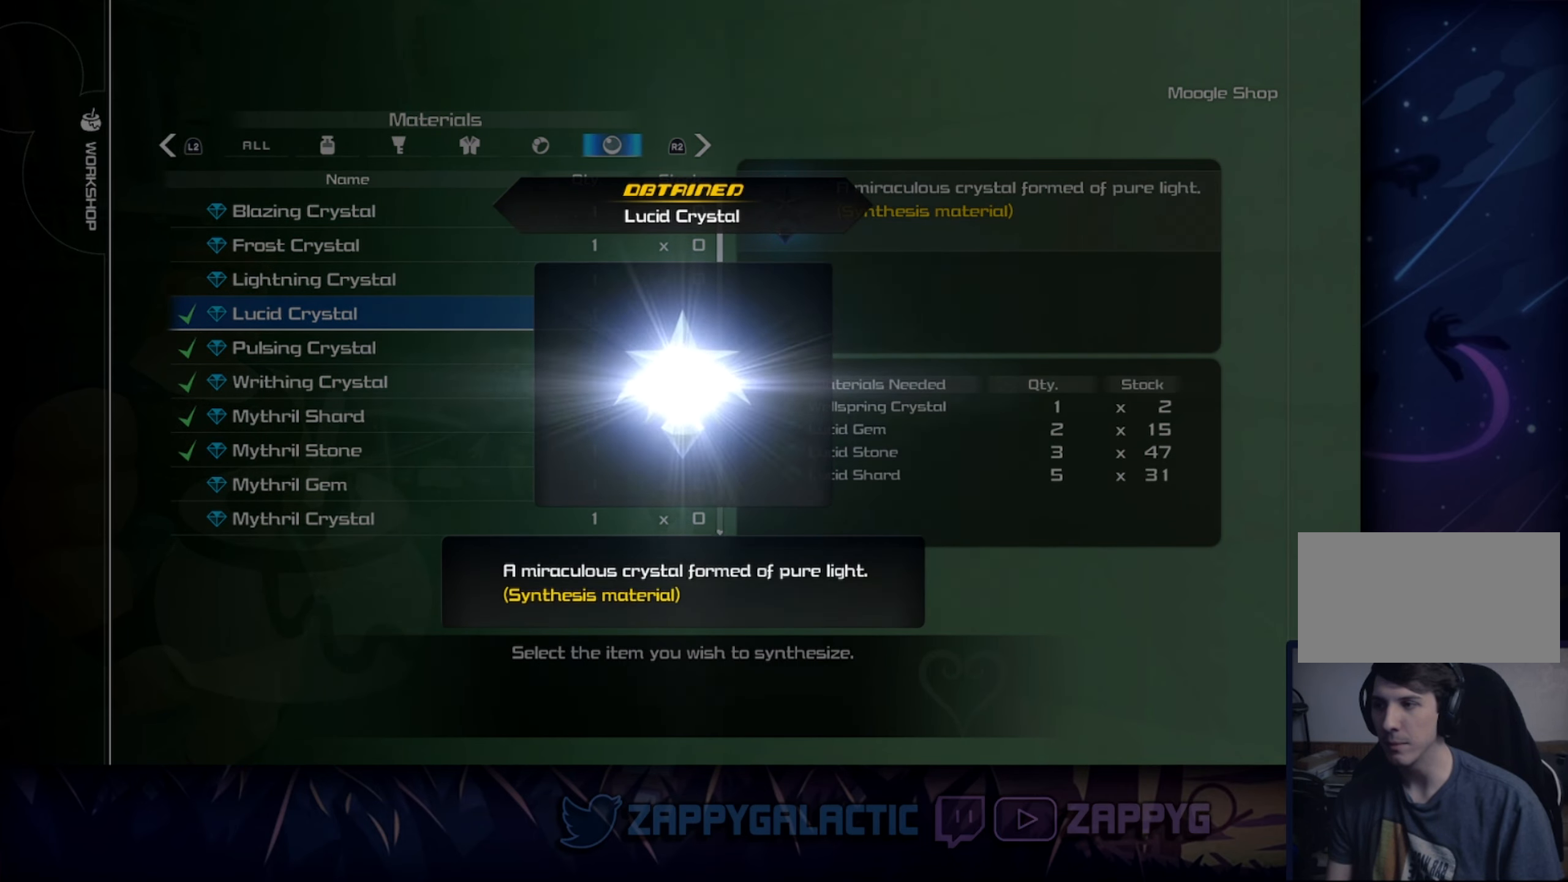
{"buttons": [], "left_stick": "center", "right_stick": "center", "events": [[200, "CROSS", "down"], [417, "CROSS", "up"]]}
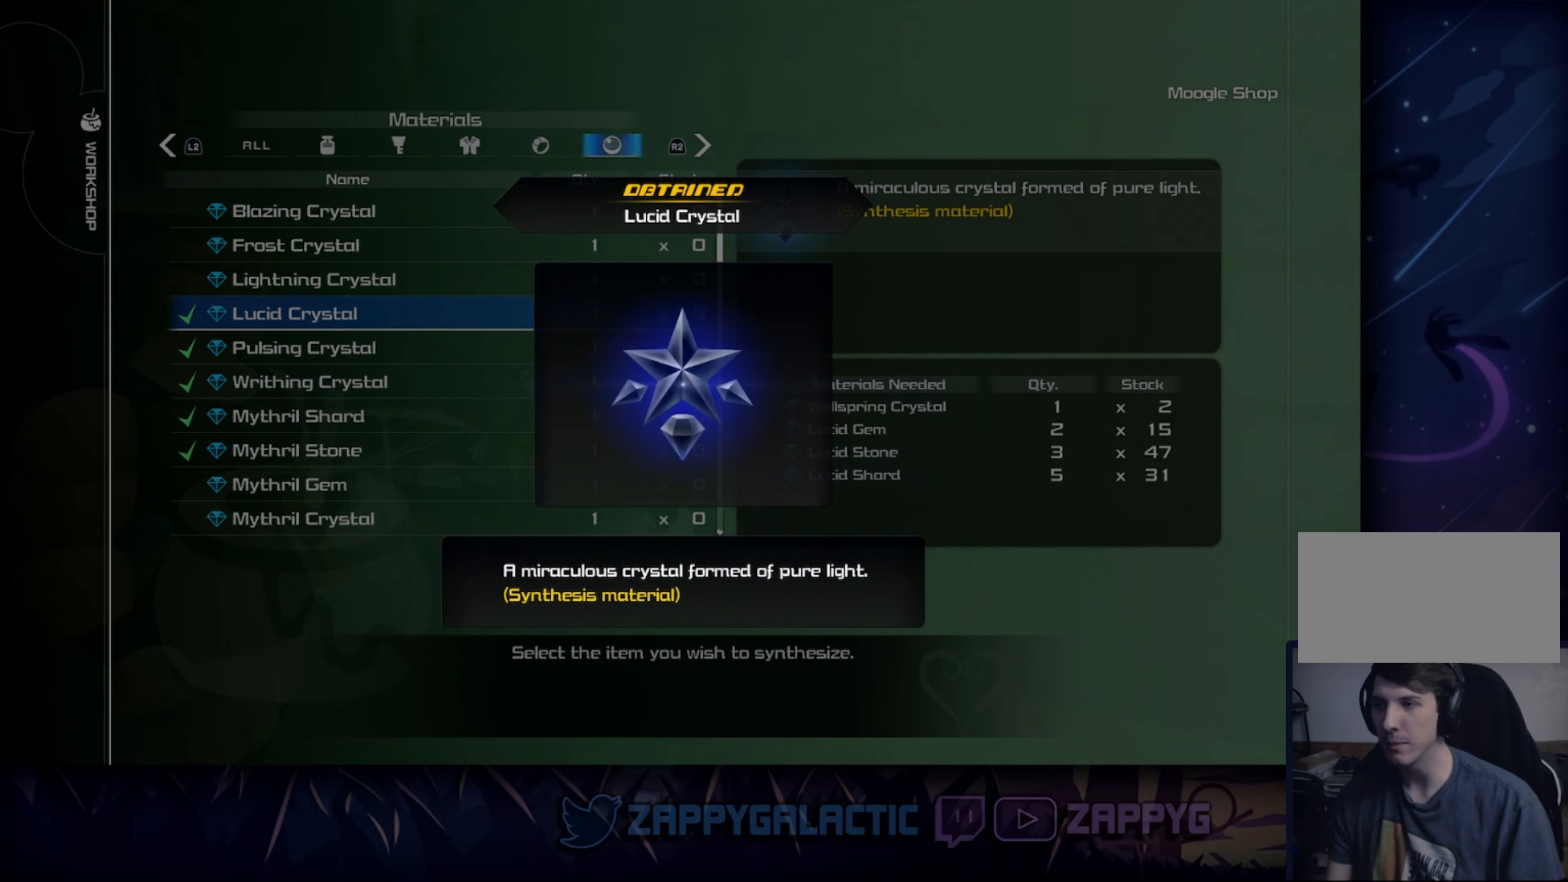
{"buttons": ["DPAD_DOWN"], "left_stick": "center", "right_stick": "center", "events": [[200, "DPAD_DOWN", "down"], [317, "DPAD_DOWN", "up"], [383, "DPAD_DOWN", "down"]]}
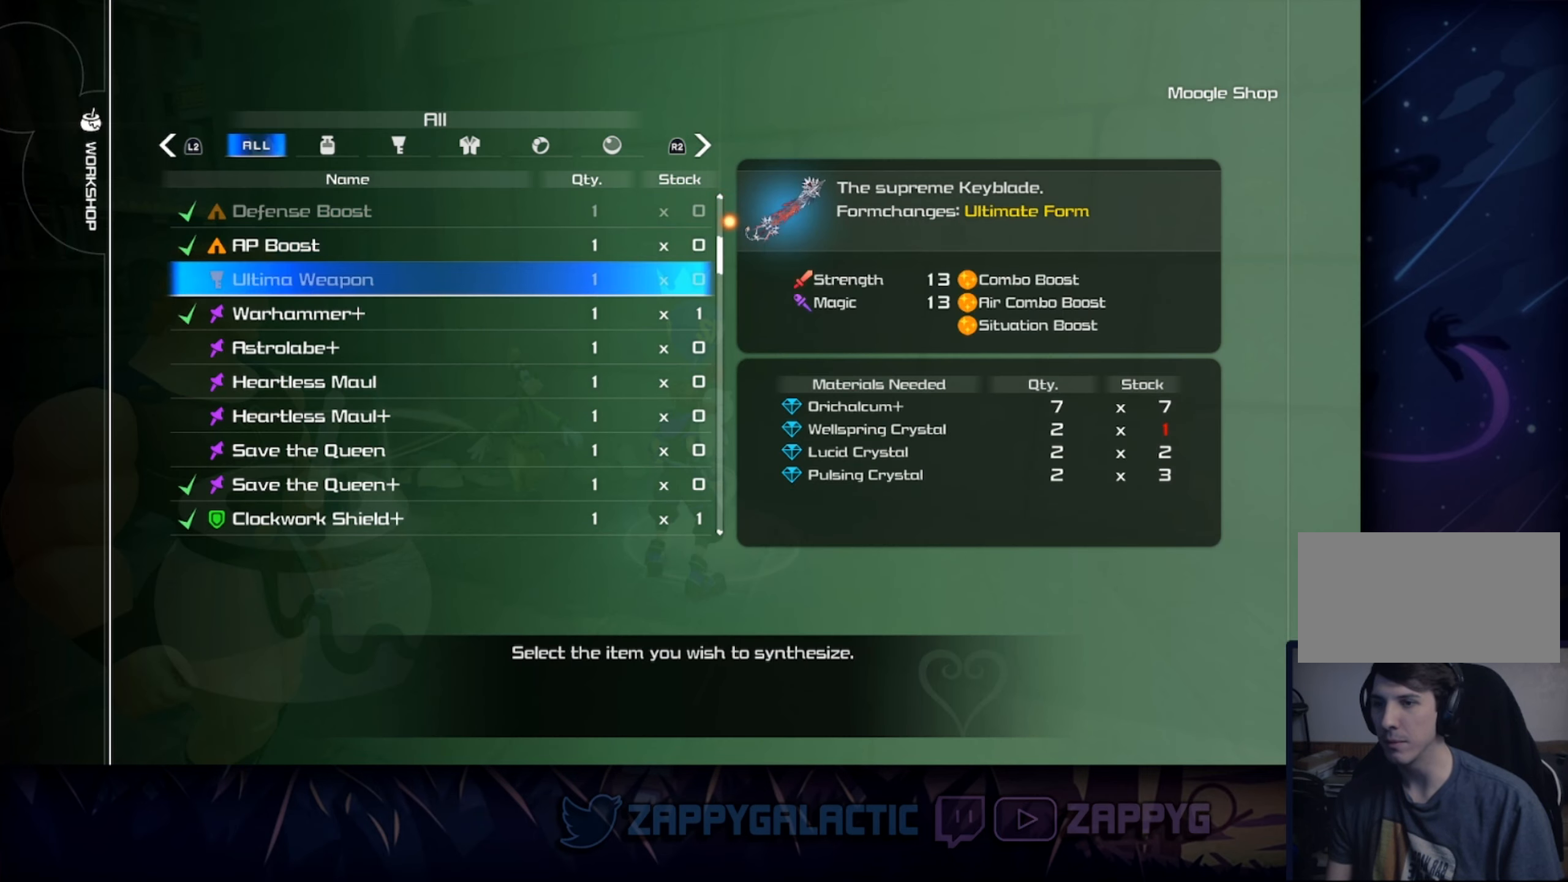
{"buttons": [], "left_stick": "center", "right_stick": "center", "events": [[17, "DPAD_DOWN", "up"]]}
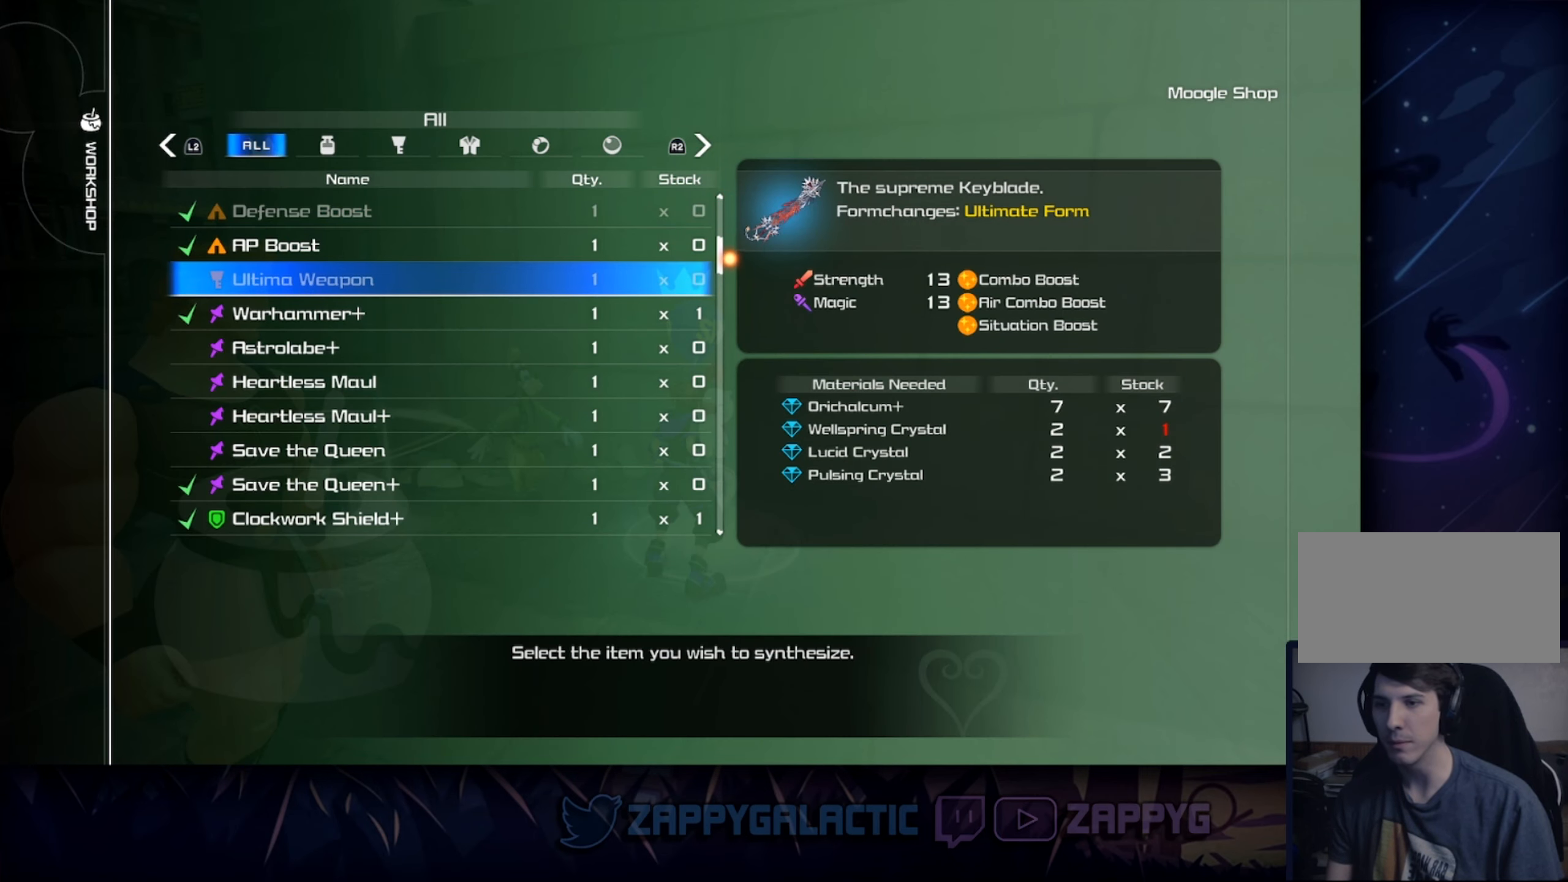
{"buttons": [], "left_stick": "center", "right_stick": "center", "events": []}
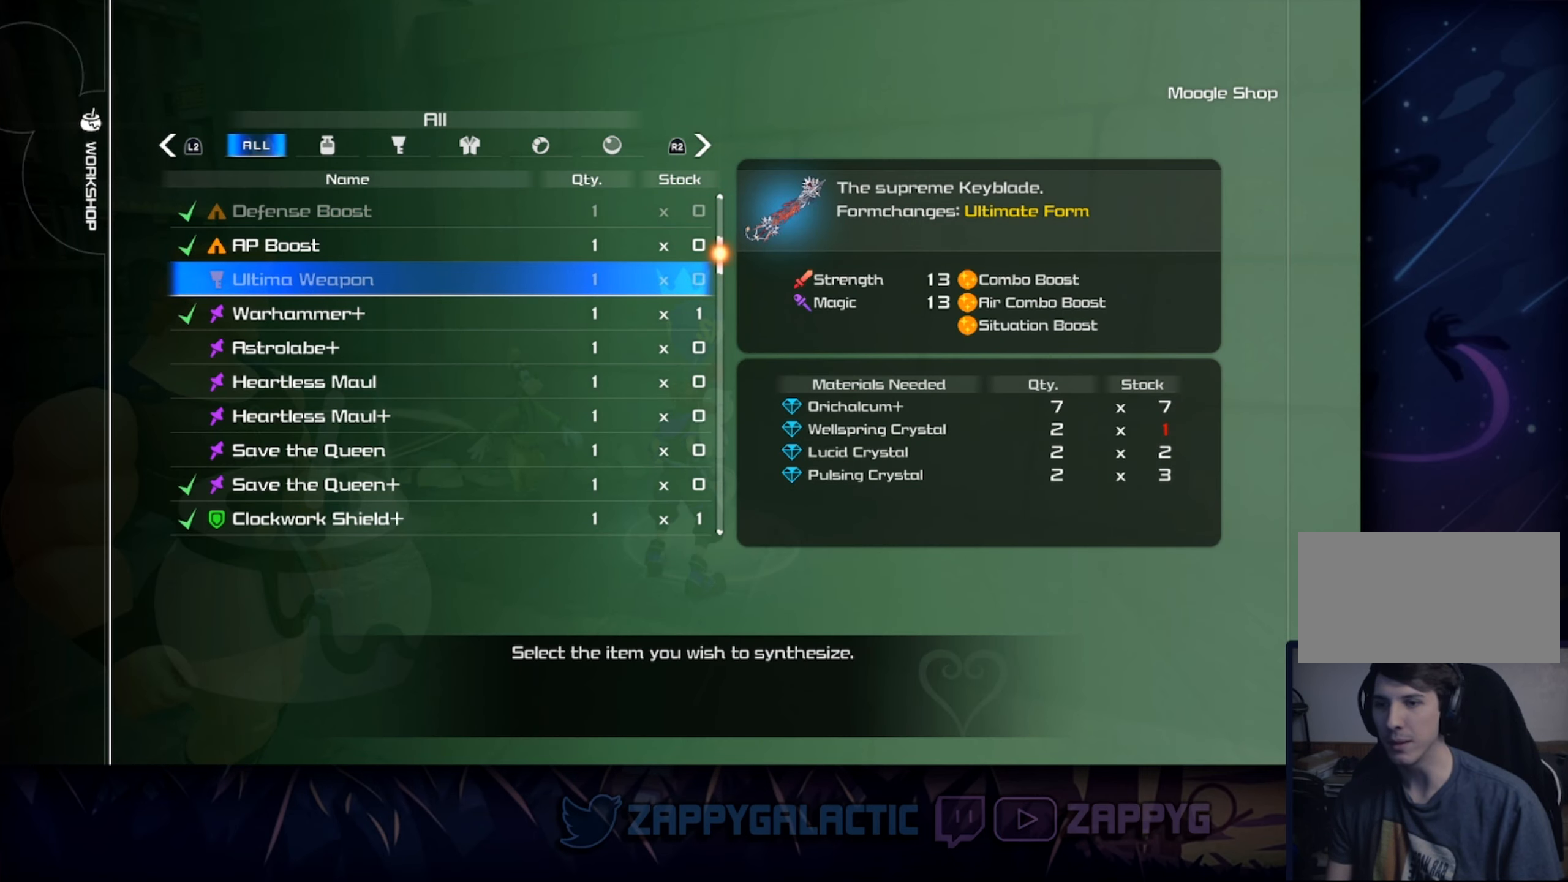
{"buttons": [], "left_stick": "center", "right_stick": "center", "events": [[83, "L1", "down"], [267, "L1", "up"]]}
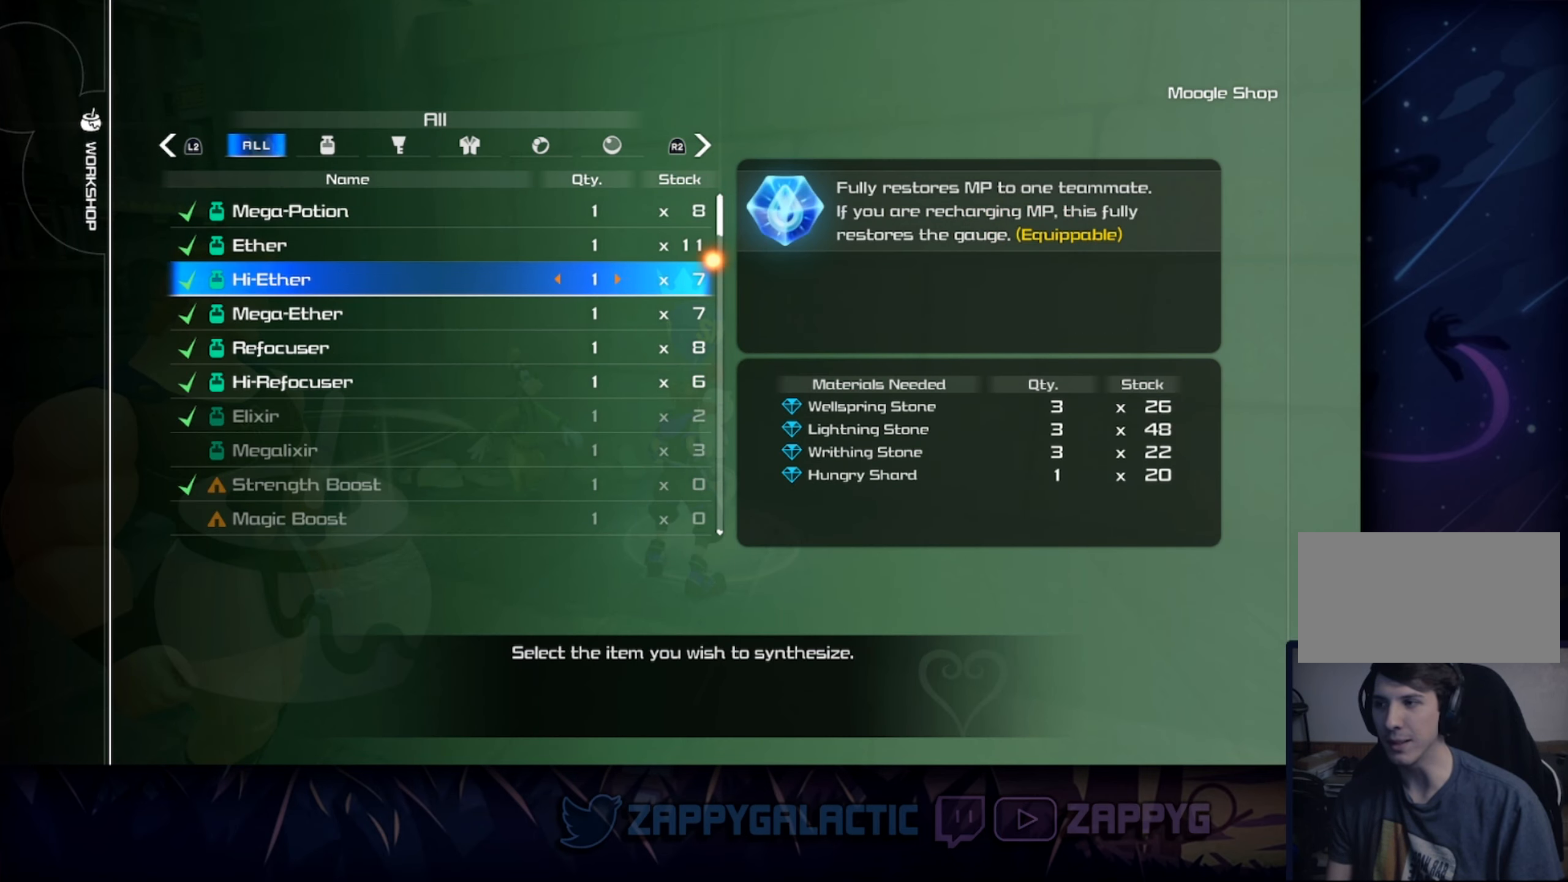
{"buttons": ["L1"], "left_stick": "center", "right_stick": "center", "events": [[50, "L1", "down"], [200, "L1", "up"], [483, "L1", "down"]]}
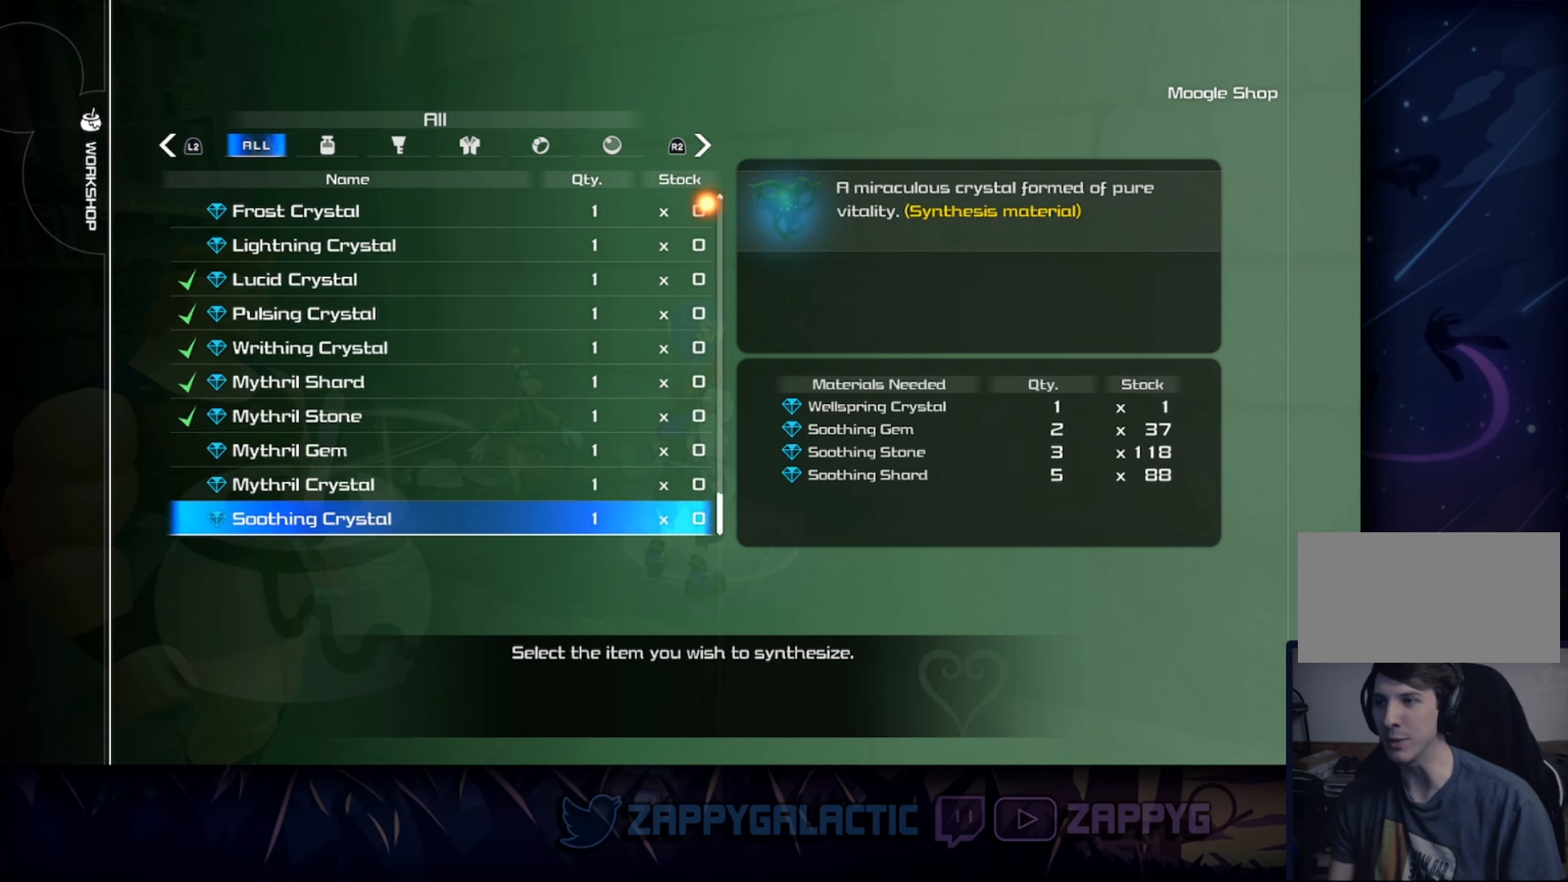
{"buttons": [], "left_stick": "center", "right_stick": "center", "events": [[83, "L1", "up"]]}
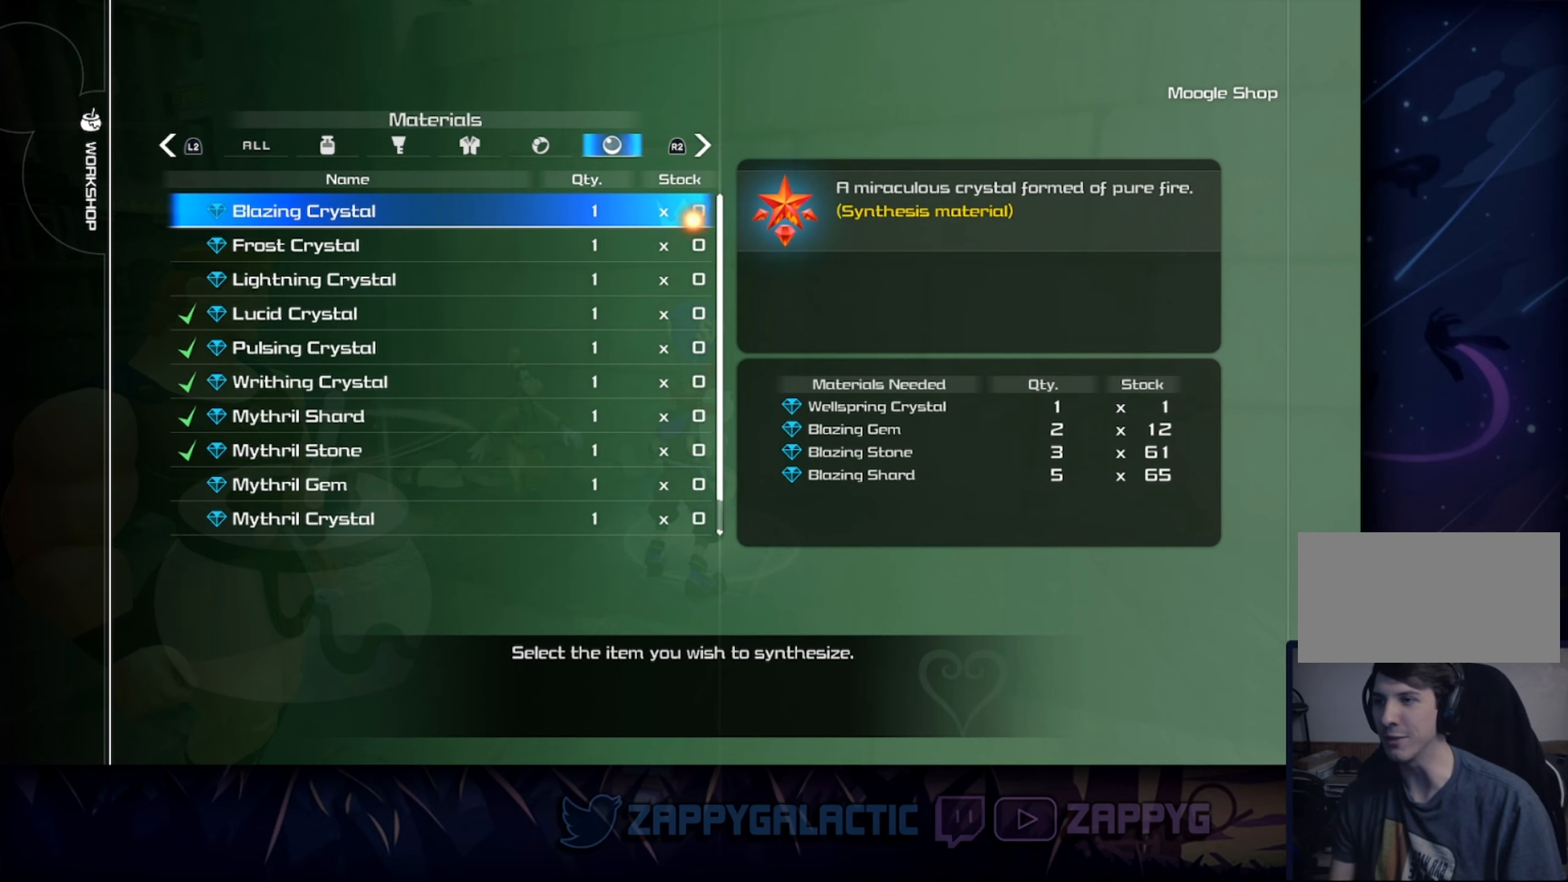
{"buttons": ["DPAD_UP"], "left_stick": "center", "right_stick": "center", "events": [[183, "DPAD_UP", "down"], [317, "DPAD_UP", "up"], [383, "DPAD_UP", "down"]]}
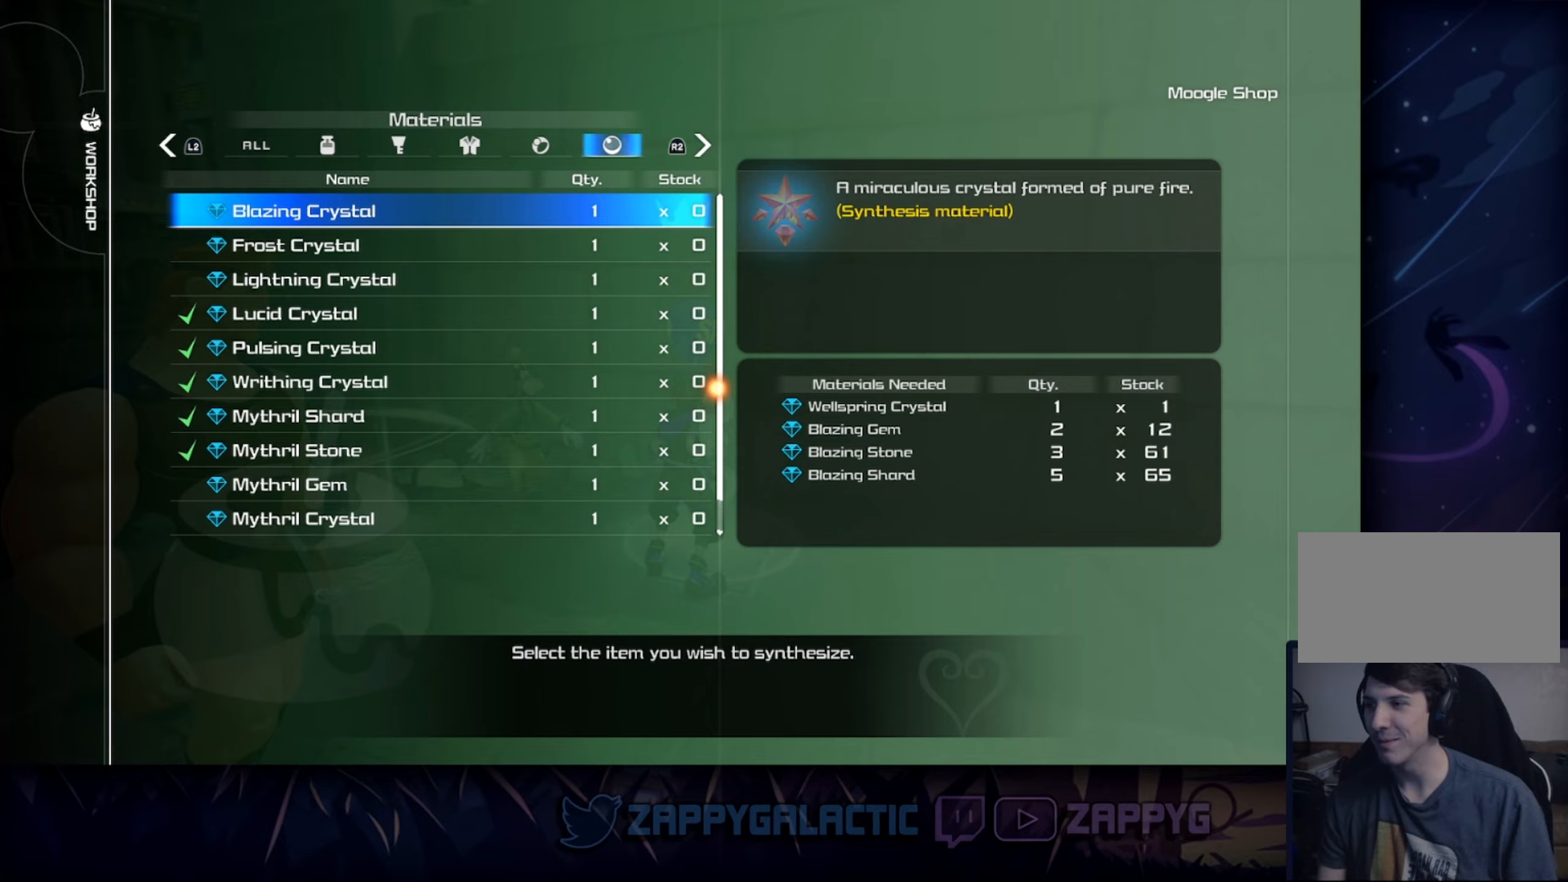
{"buttons": ["DPAD_UP"], "left_stick": "center", "right_stick": "center", "events": [[117, "DPAD_UP", "up"], [217, "DPAD_UP", "down"], [367, "DPAD_UP", "up"], [434, "DPAD_UP", "down"]]}
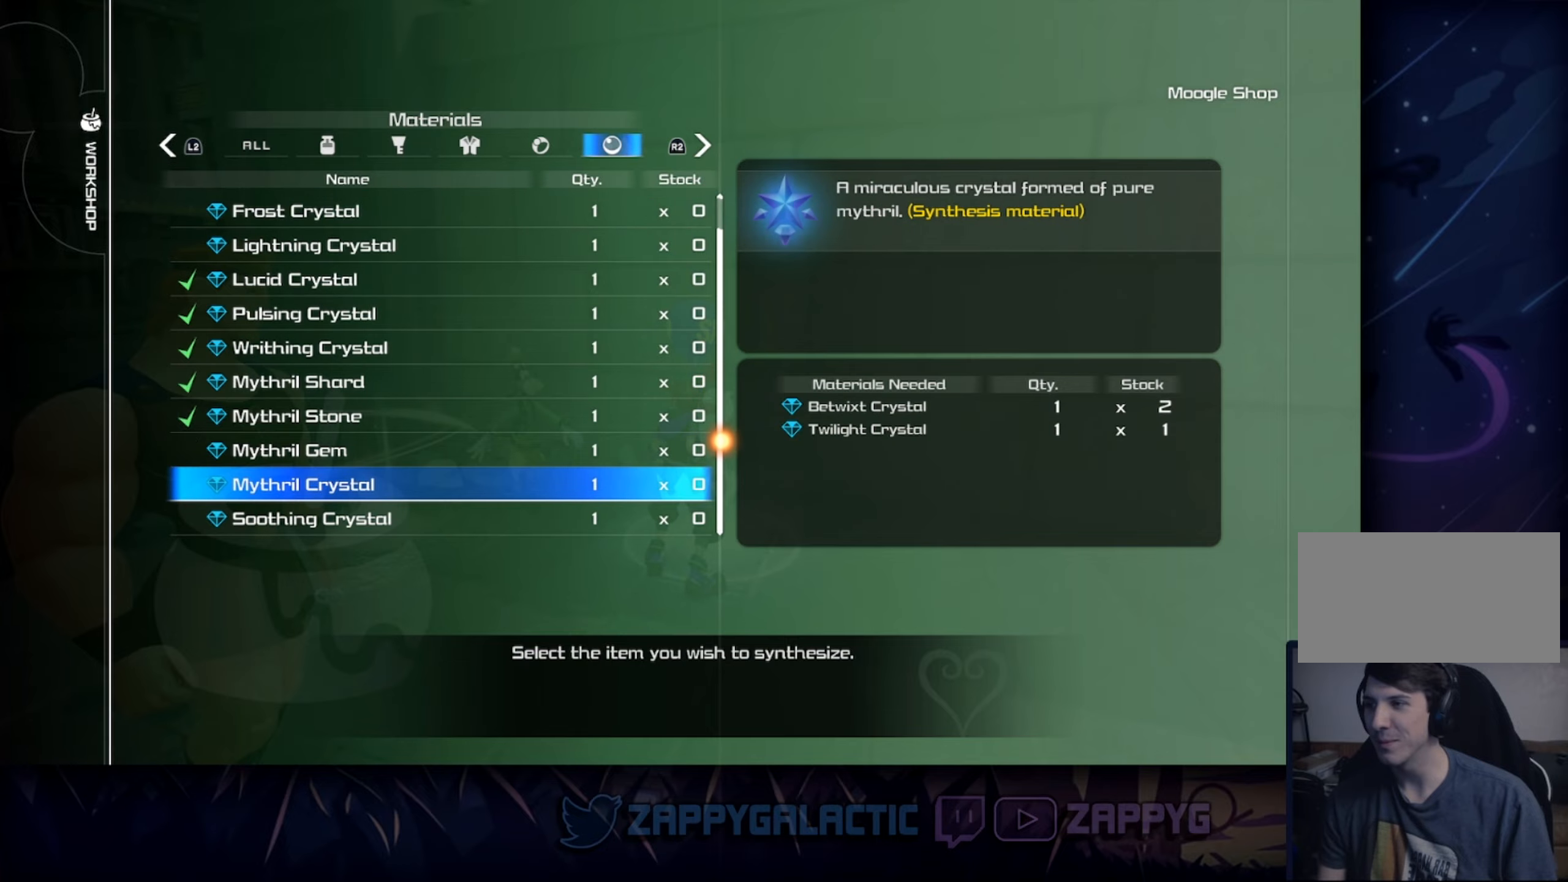
{"buttons": ["CIRCLE"], "left_stick": "center", "right_stick": "center", "events": [[67, "DPAD_UP", "up"], [234, "DPAD_DOWN", "down"], [350, "DPAD_DOWN", "up"], [384, "CIRCLE", "down"]]}
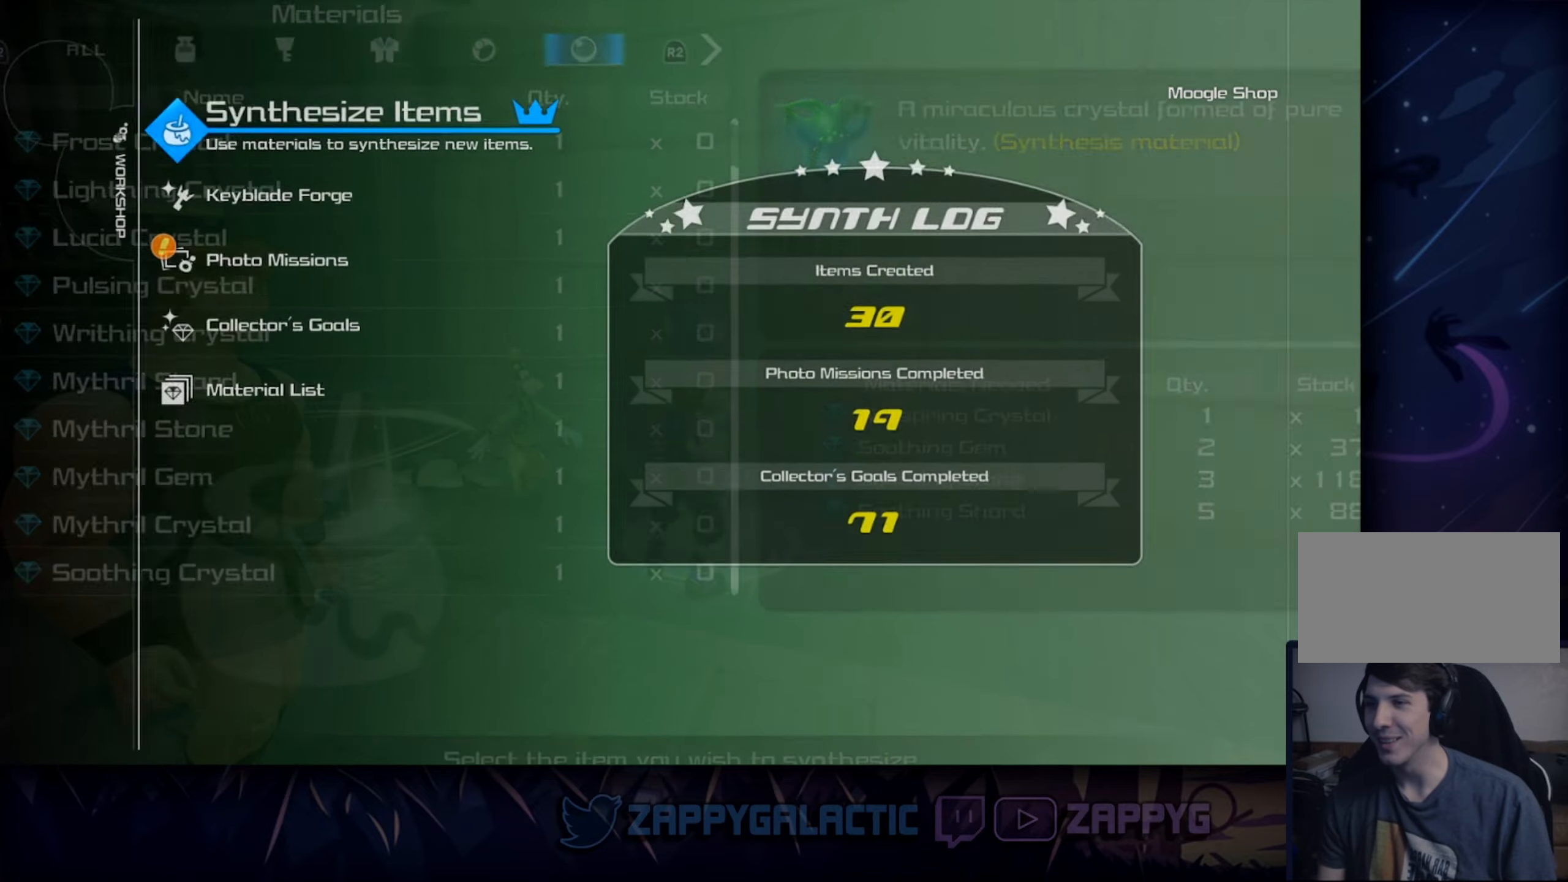
{"buttons": [], "left_stick": "center", "right_stick": "center", "events": [[50, "CIRCLE", "up"], [284, "CIRCLE", "down"], [434, "CIRCLE", "up"]]}
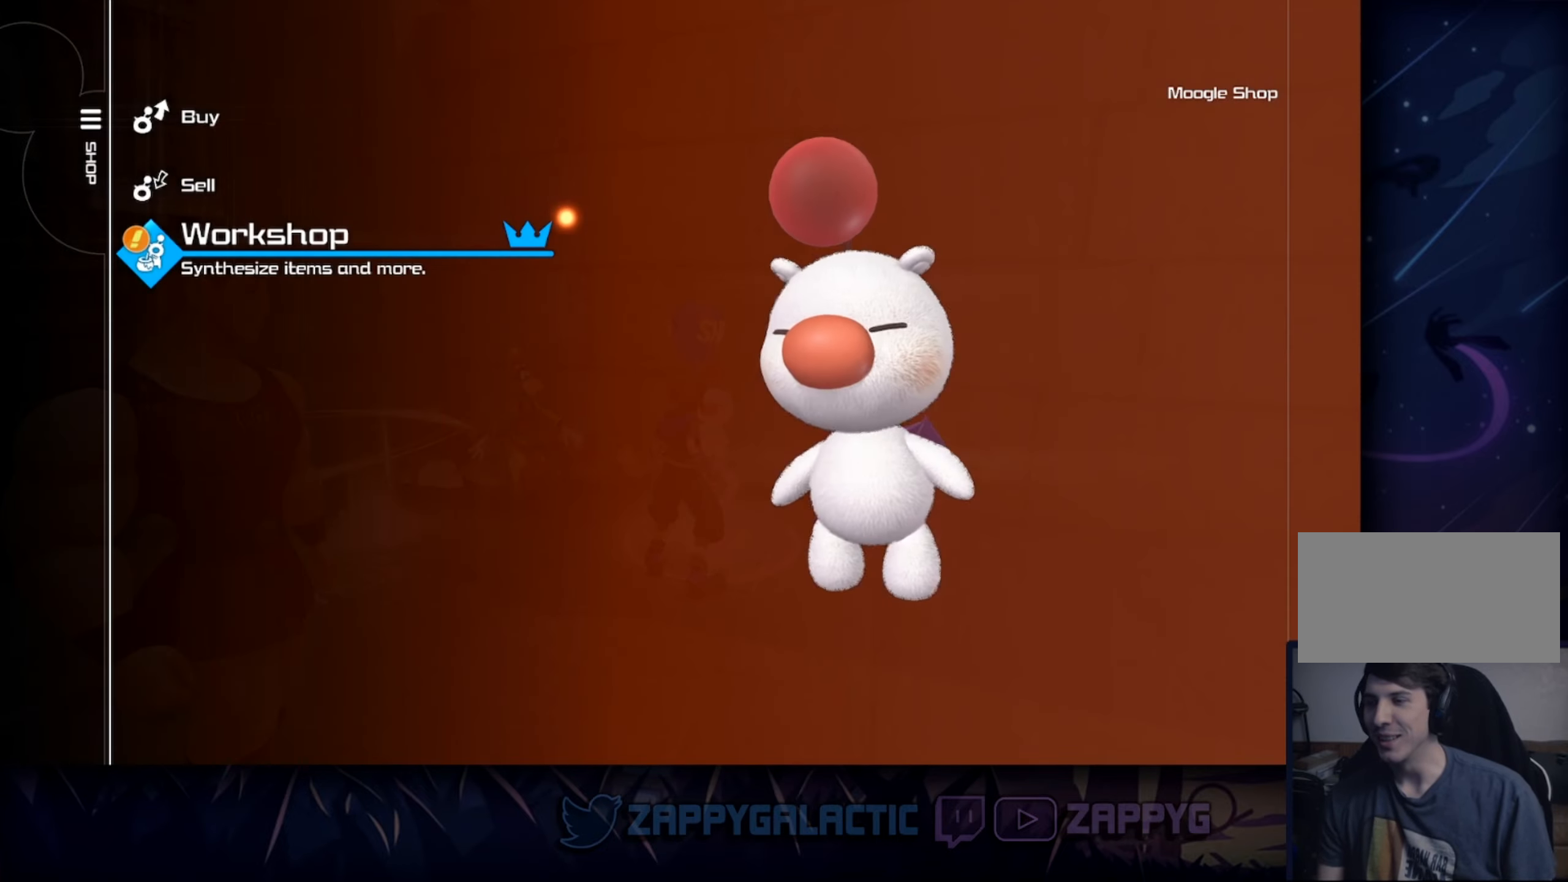
{"buttons": [], "left_stick": "center", "right_stick": "center", "events": [[267, "CIRCLE", "down"], [417, "CIRCLE", "up"]]}
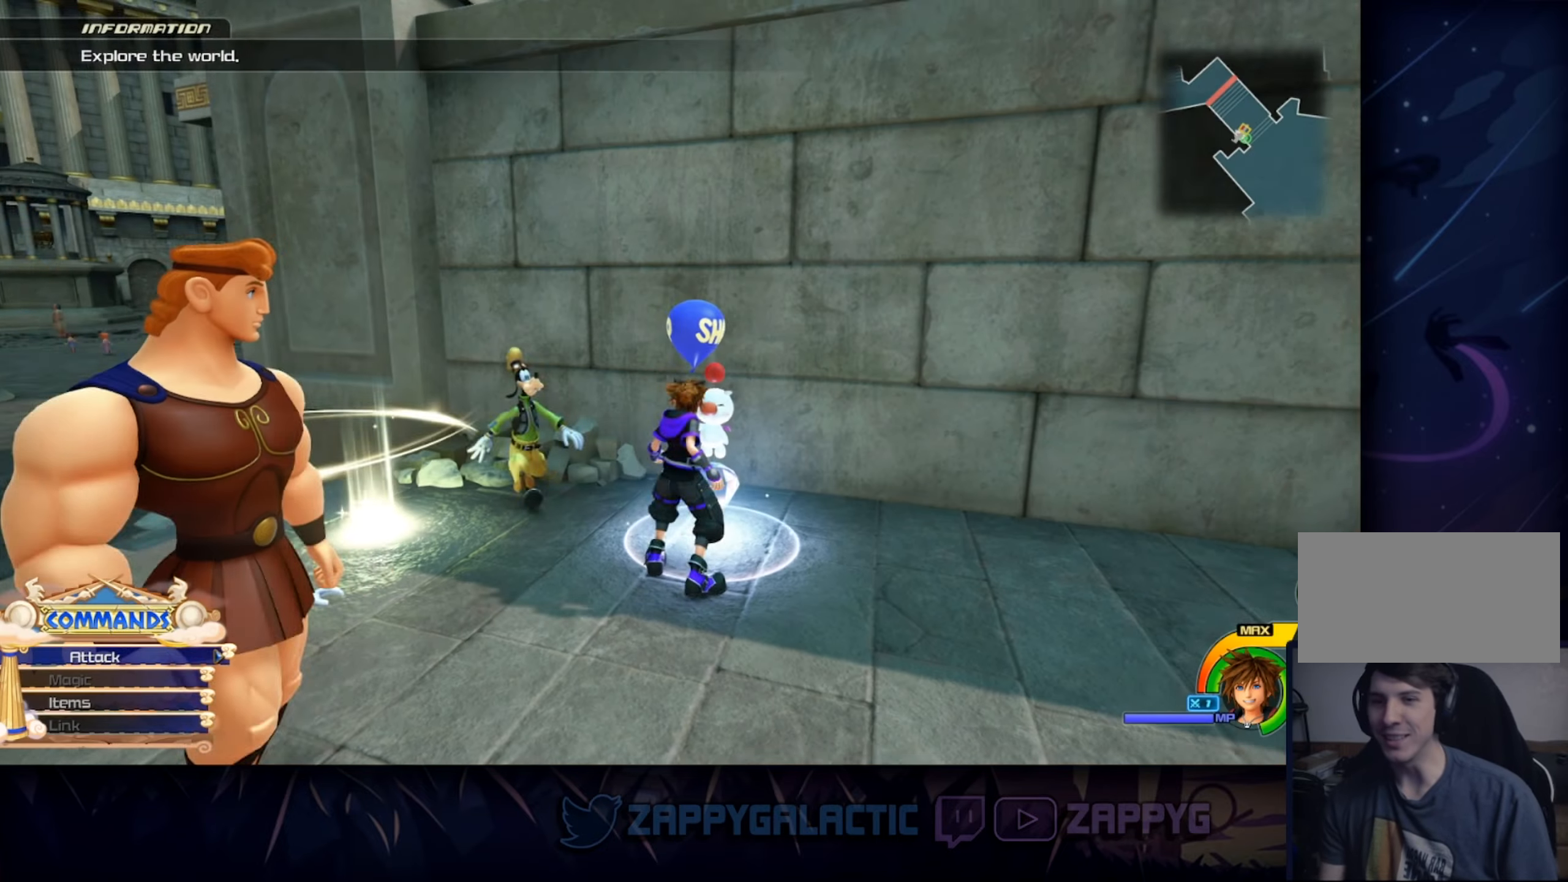
{"buttons": [], "left_stick": "center", "right_stick": "left", "events": [[67, "right_stick", "left"]]}
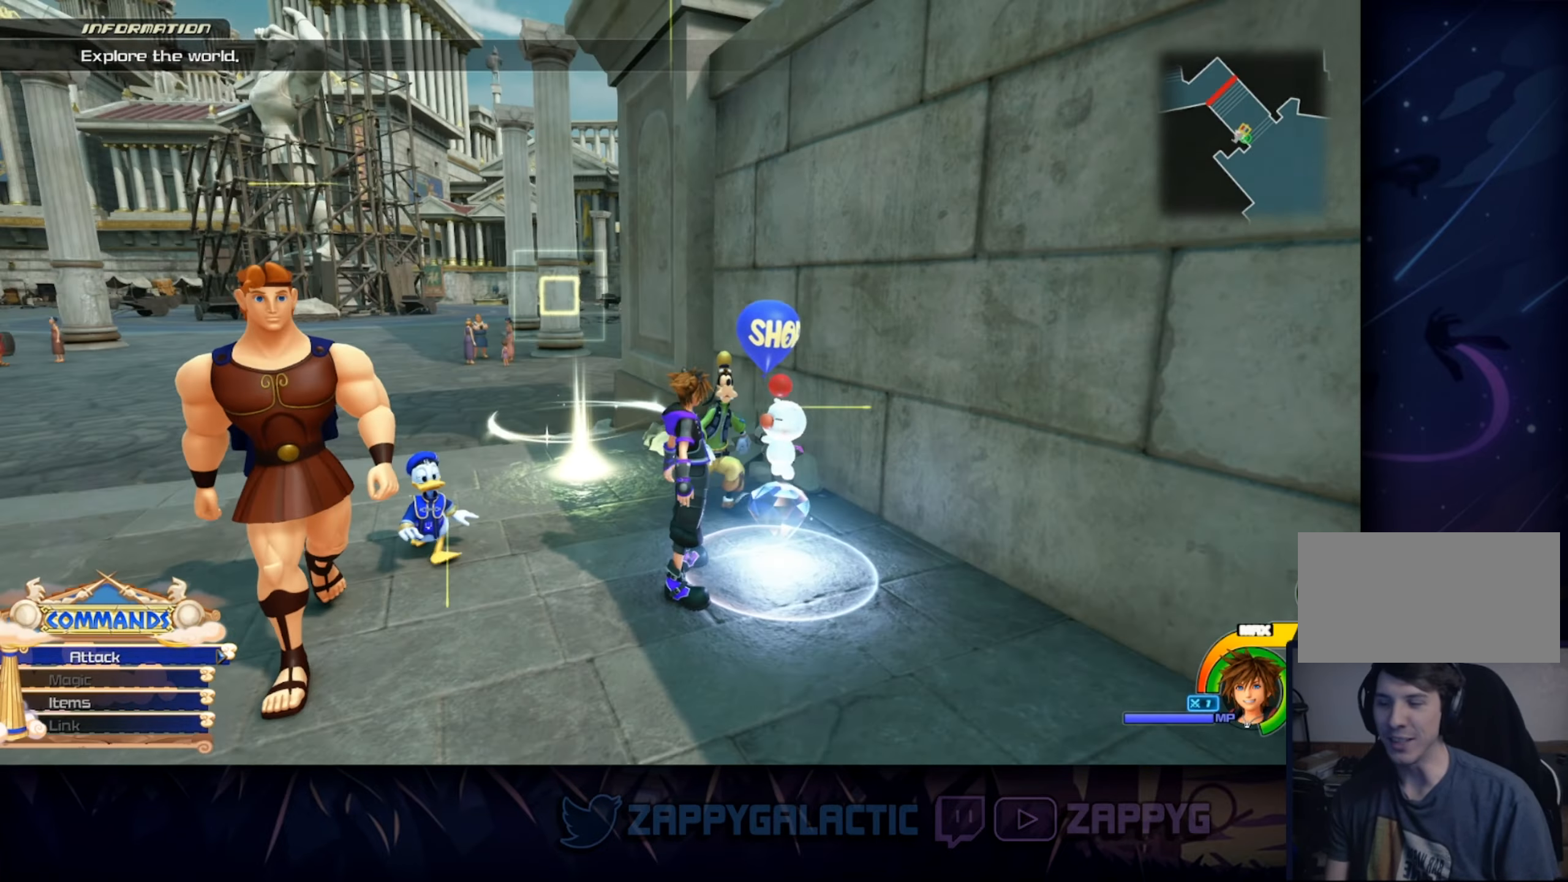
{"buttons": [], "left_stick": "center", "right_stick": "right", "events": [[17, "right_stick", "center"], [67, "left_stick", "down"], [284, "left_stick", "down-left"], [284, "right_stick", "right"], [434, "left_stick", "center"]]}
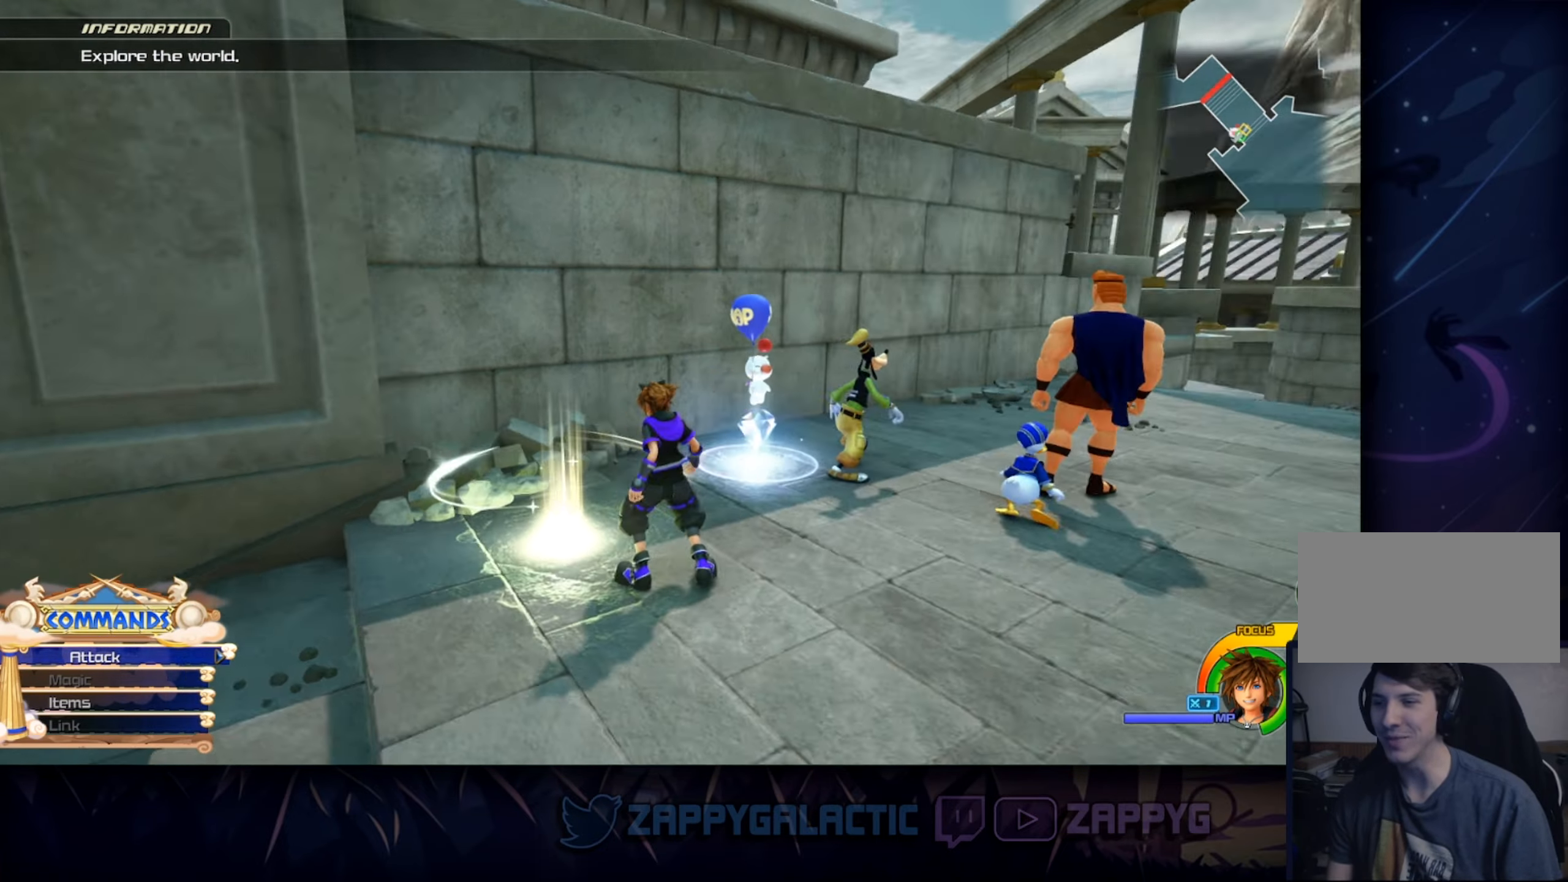
{"buttons": ["CROSS"], "left_stick": "up", "right_stick": "center", "events": [[50, "right_stick", "center"], [184, "left_stick", "up"], [434, "CROSS", "down"]]}
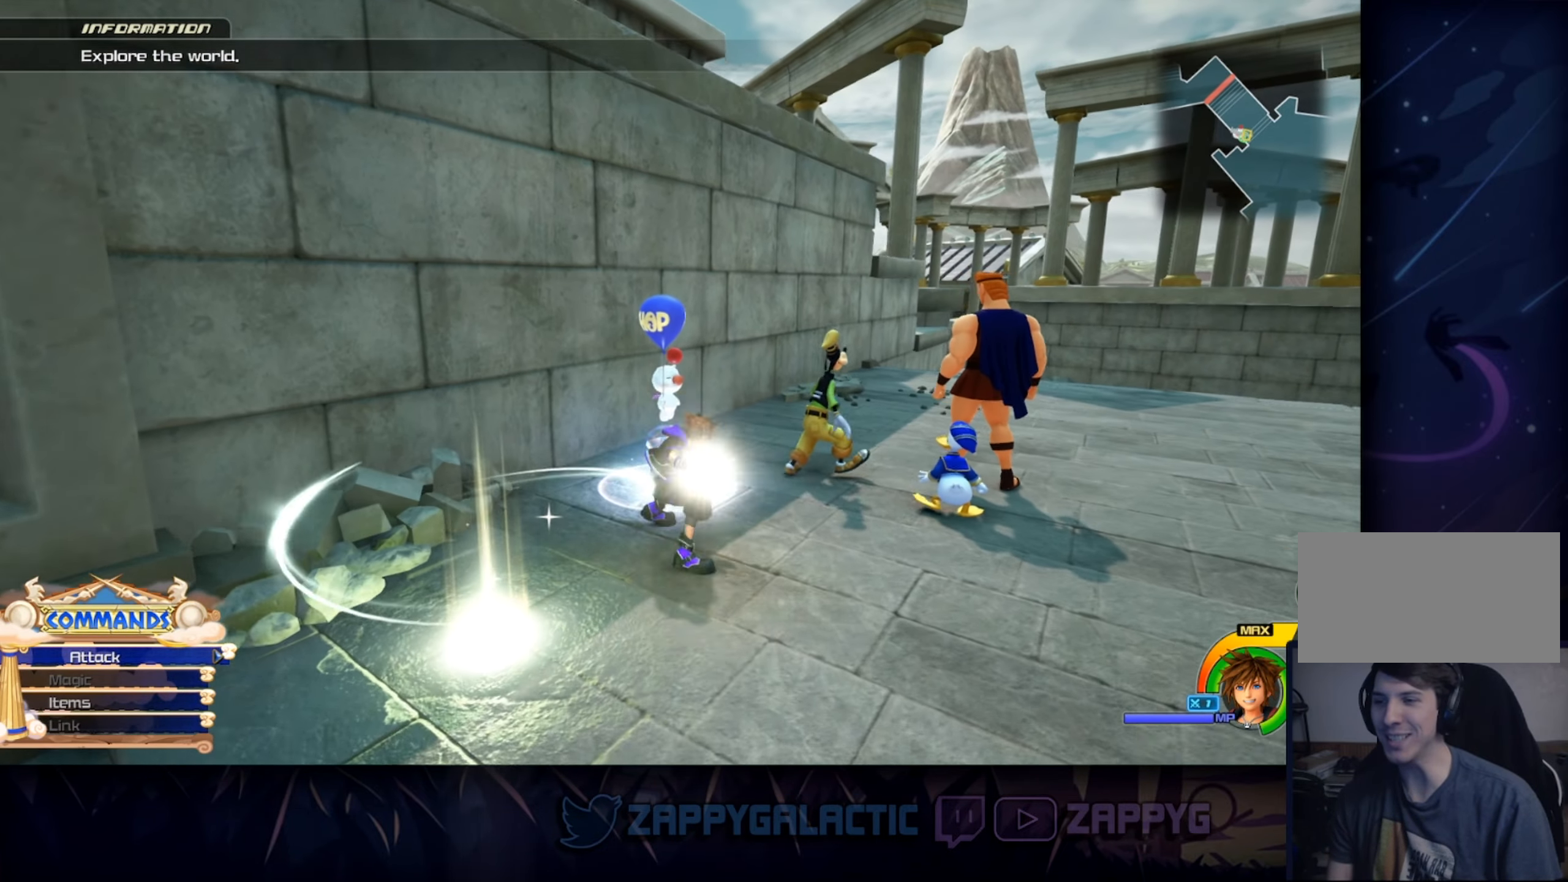
{"buttons": [], "left_stick": "center", "right_stick": "left", "events": [[67, "left_stick", "center"], [84, "CROSS", "up"], [217, "right_stick", "left"]]}
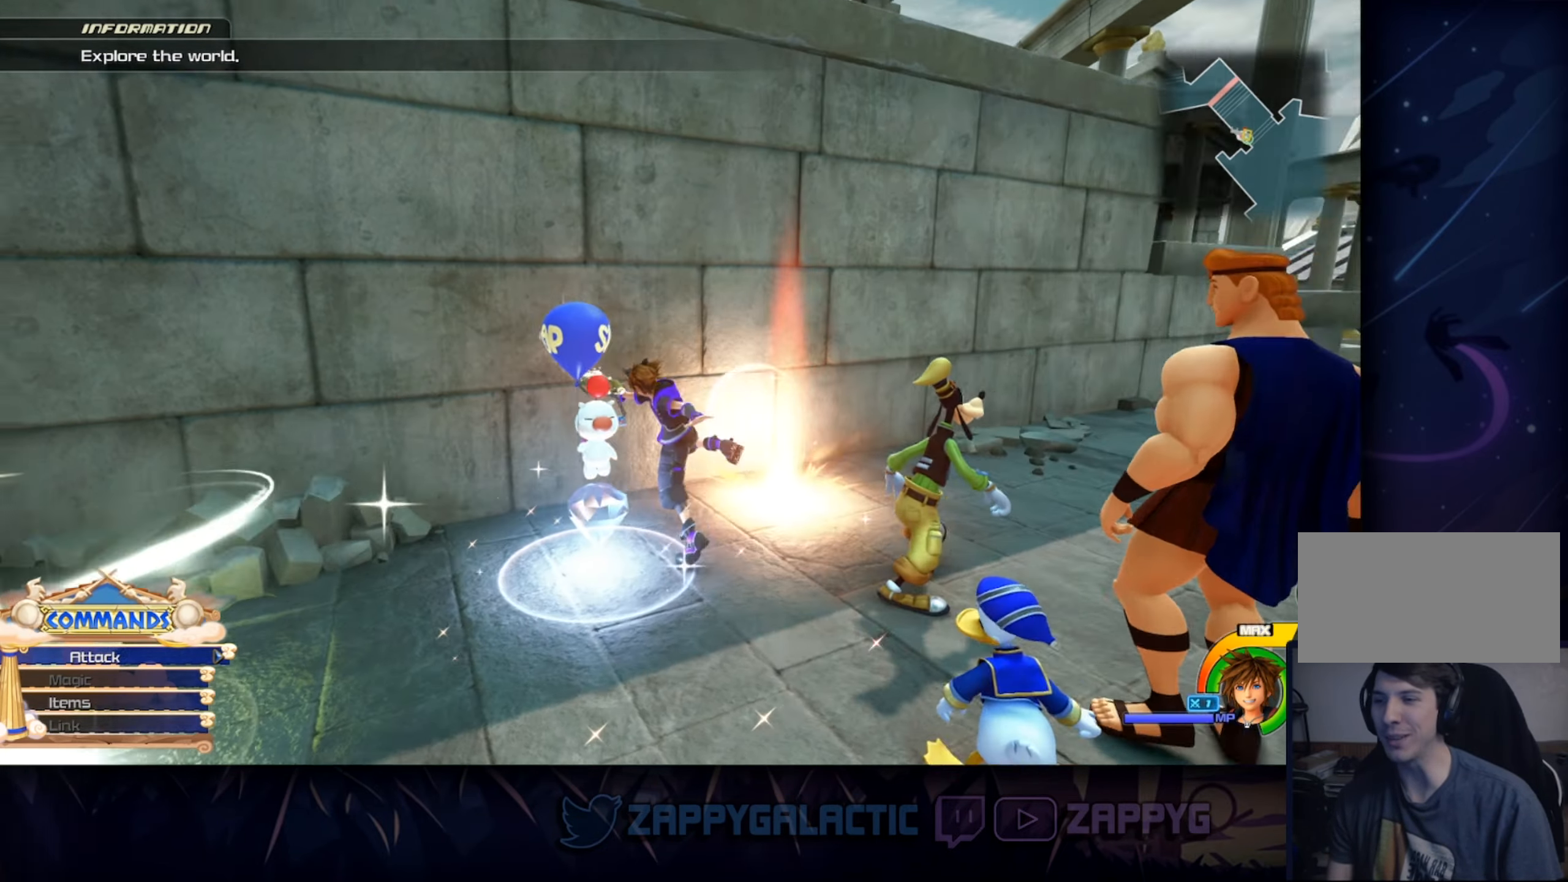
{"buttons": [], "left_stick": "left", "right_stick": "down-left", "events": [[200, "left_stick", "down-left"], [200, "right_stick", "center"], [384, "left_stick", "left"], [434, "right_stick", "down-left"]]}